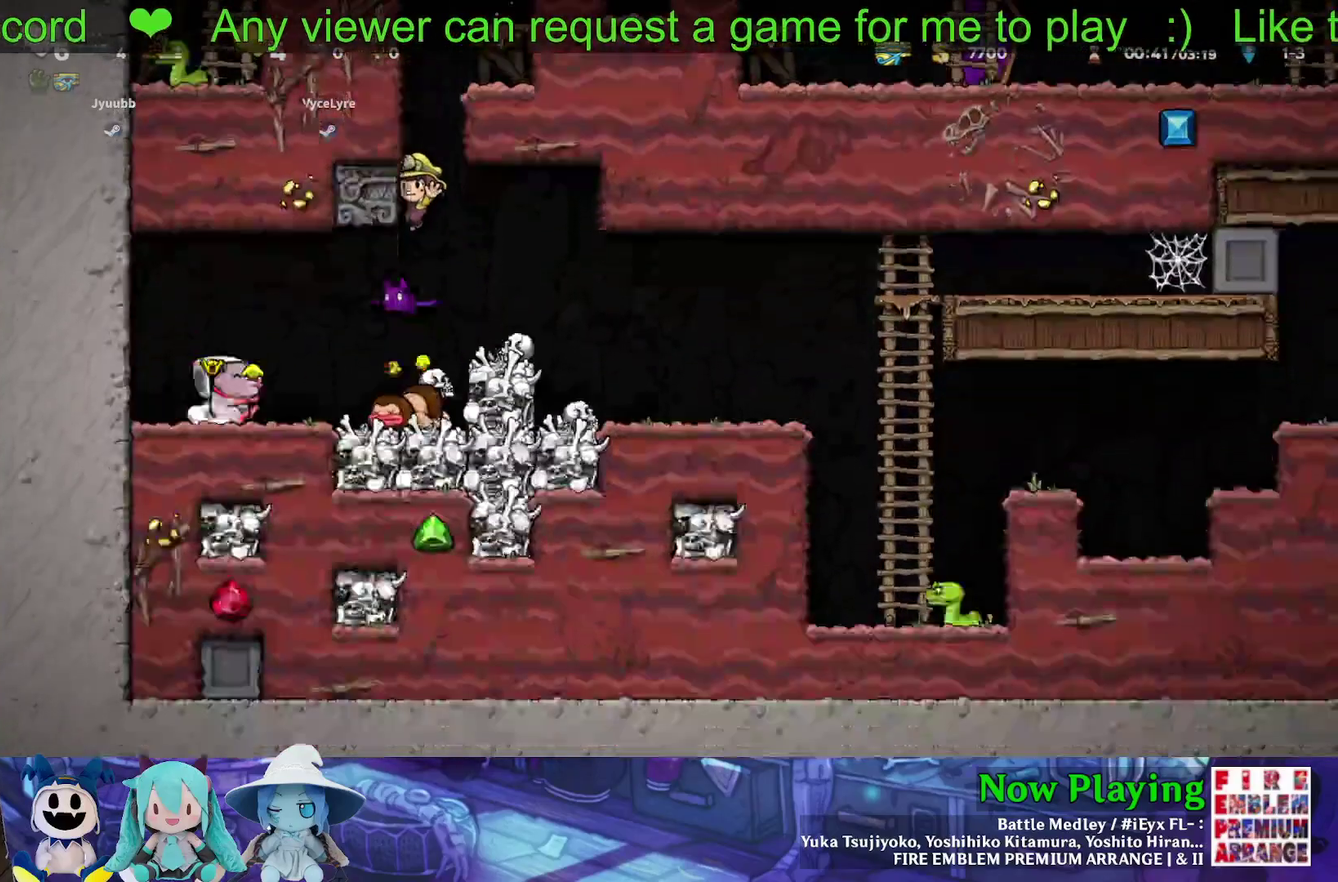
Gameplay with a controller (Nintendo layout); each line is a JSON object with the inputs held at the frame after it (dt_ms = milliseconds from this image to that frame). "events" lists button and stick changes between this image and that frame as [ms after this image, input, new state], when the widget could be followed in between. Not read: L3 R3.
{"dt_ms": 800, "buttons": ["DPAD_RIGHT"], "left_stick": "center", "right_stick": "center", "events": [[33, "DPAD_RIGHT", "up"], [117, "A", "up"], [200, "DPAD_LEFT", "down"], [400, "DPAD_LEFT", "up"], [567, "DPAD_RIGHT", "down"], [583, "B", "down"], [600, "Y", "down"], [750, "B", "up"], [750, "Y", "up"]]}
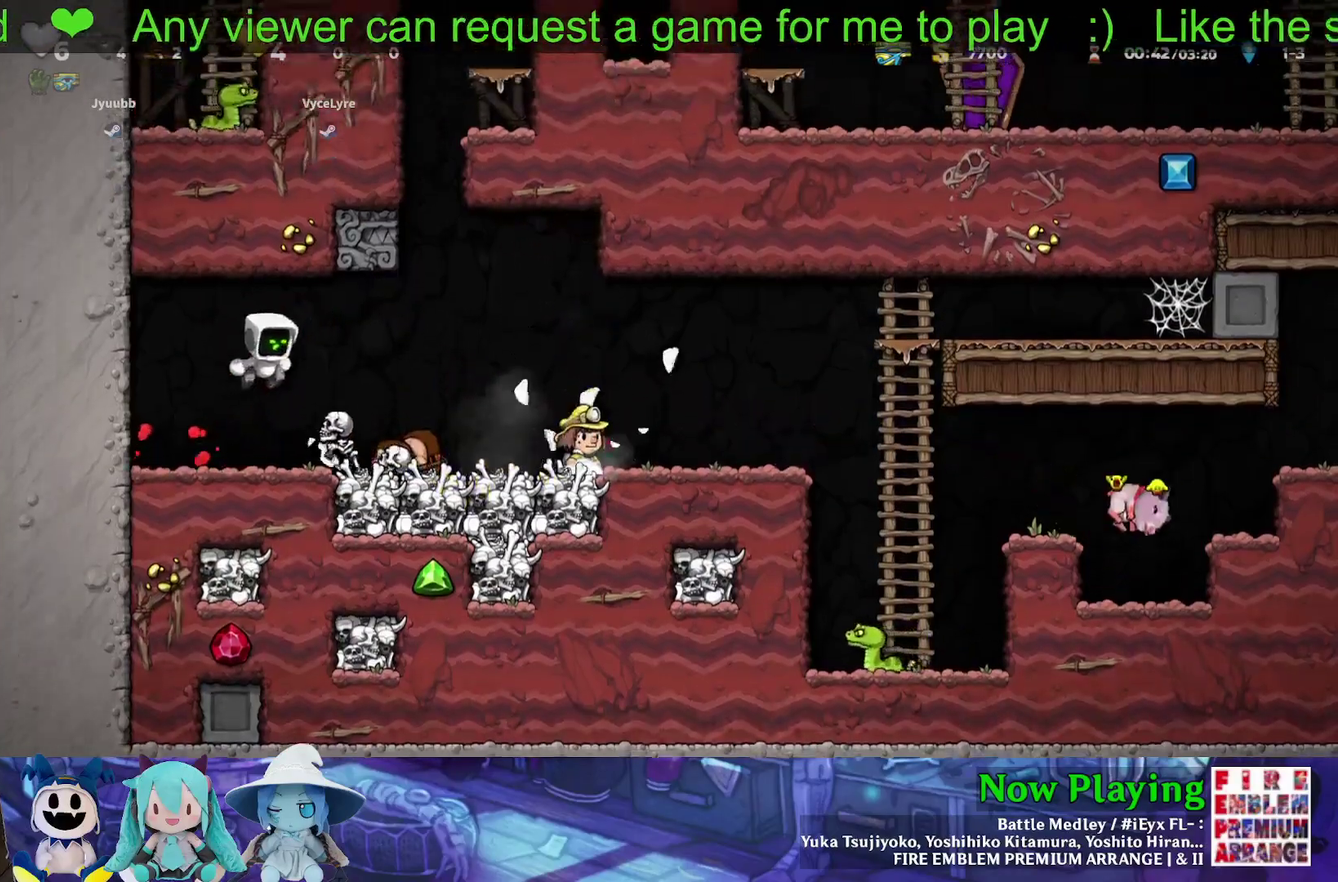
{"dt_ms": 300, "buttons": ["Y", "DPAD_RIGHT"], "left_stick": "center", "right_stick": "center", "events": [[17, "DPAD_RIGHT", "up"], [250, "DPAD_RIGHT", "down"], [300, "Y", "down"]]}
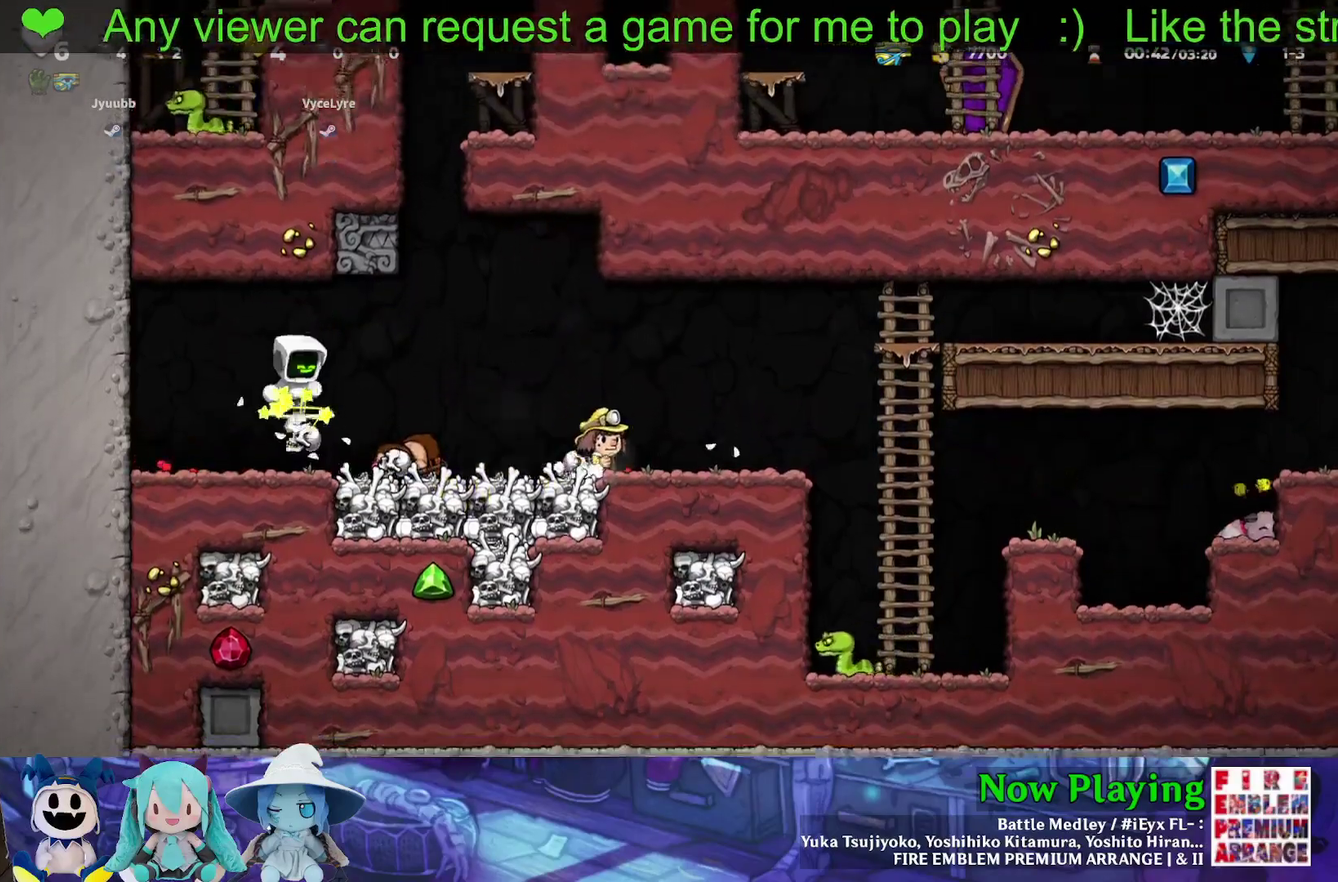
{"dt_ms": 500, "buttons": ["Y", "DPAD_RIGHT"], "left_stick": "center", "right_stick": "center", "events": []}
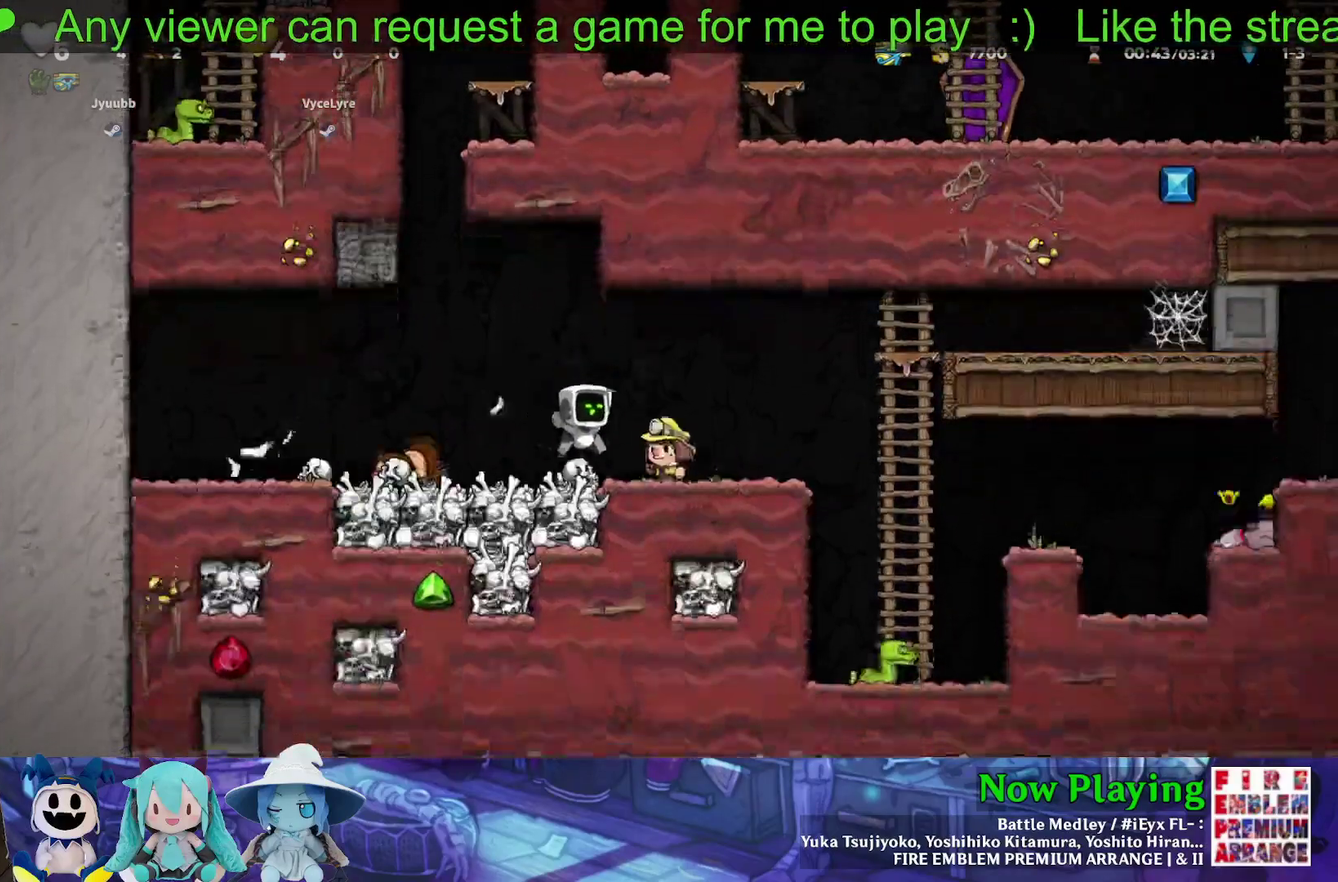
{"dt_ms": 600, "buttons": [], "left_stick": "center", "right_stick": "center", "events": [[517, "Y", "up"], [600, "DPAD_RIGHT", "up"]]}
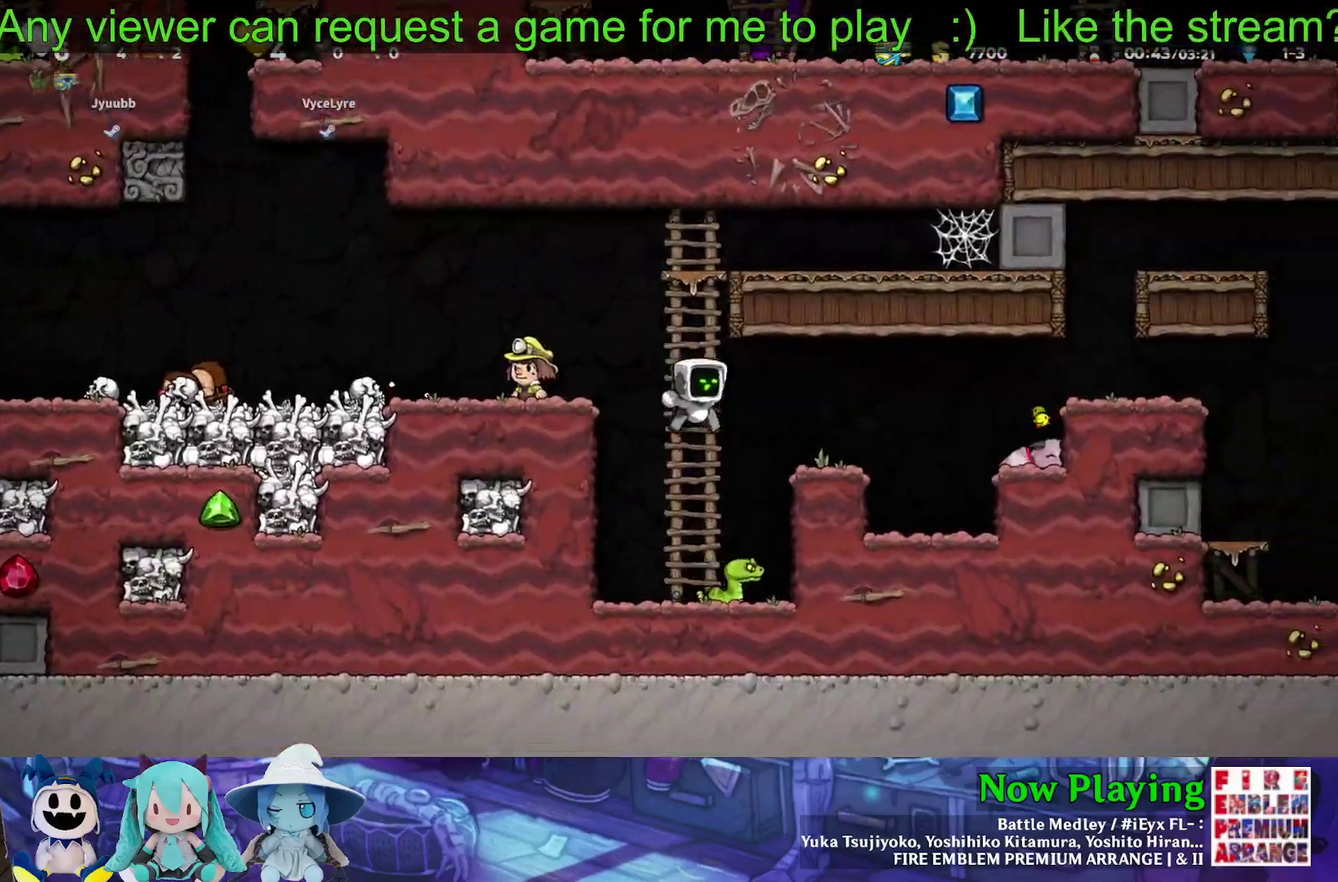
{"dt_ms": 400, "buttons": ["B", "Y", "DPAD_RIGHT"], "left_stick": "center", "right_stick": "center", "events": [[217, "B", "down"], [217, "DPAD_RIGHT", "down"], [217, "Y", "down"]]}
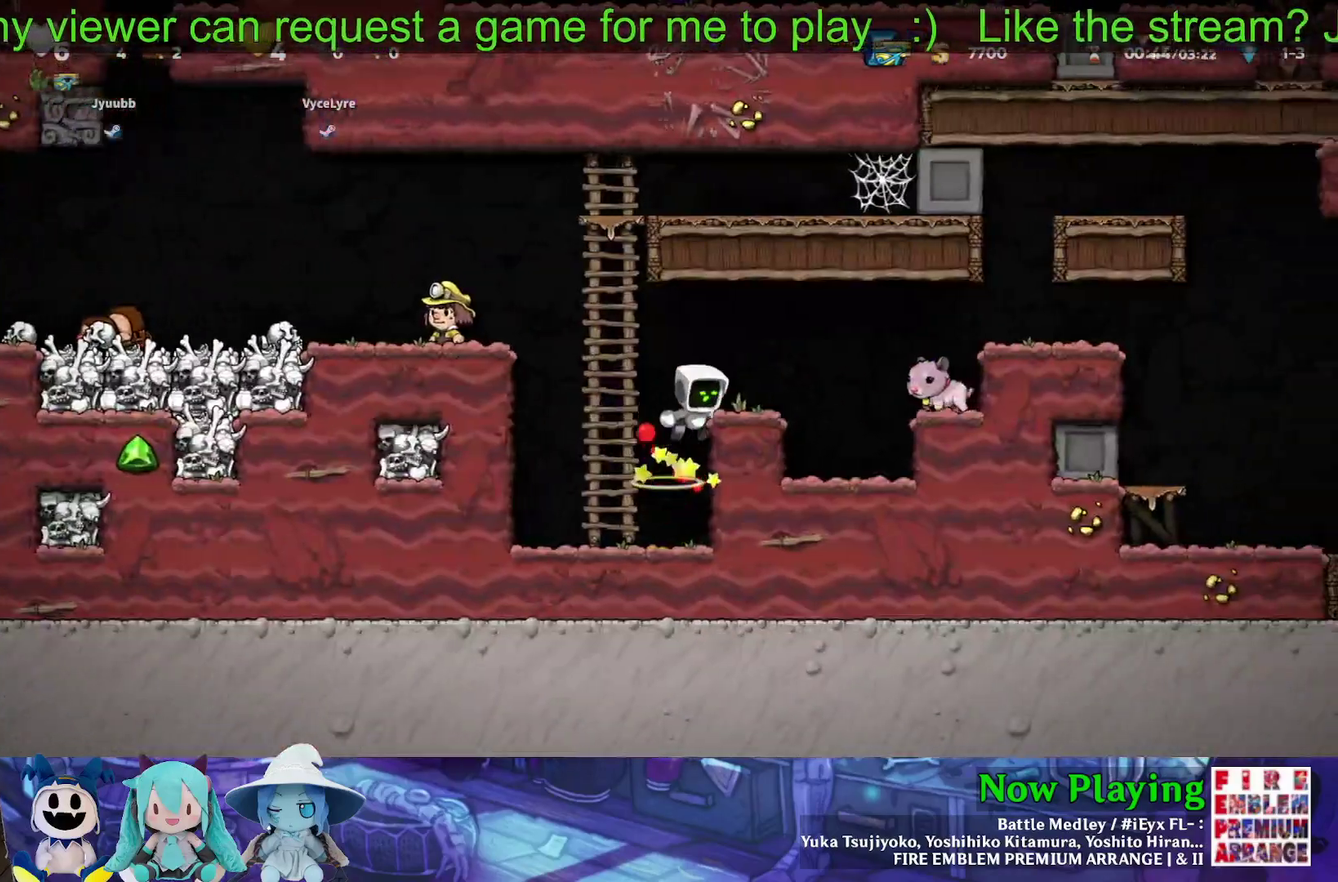
{"dt_ms": 300, "buttons": ["DPAD_RIGHT"], "left_stick": "center", "right_stick": "center", "events": [[50, "DPAD_RIGHT", "up"], [67, "Y", "up"], [83, "B", "up"], [300, "DPAD_RIGHT", "down"]]}
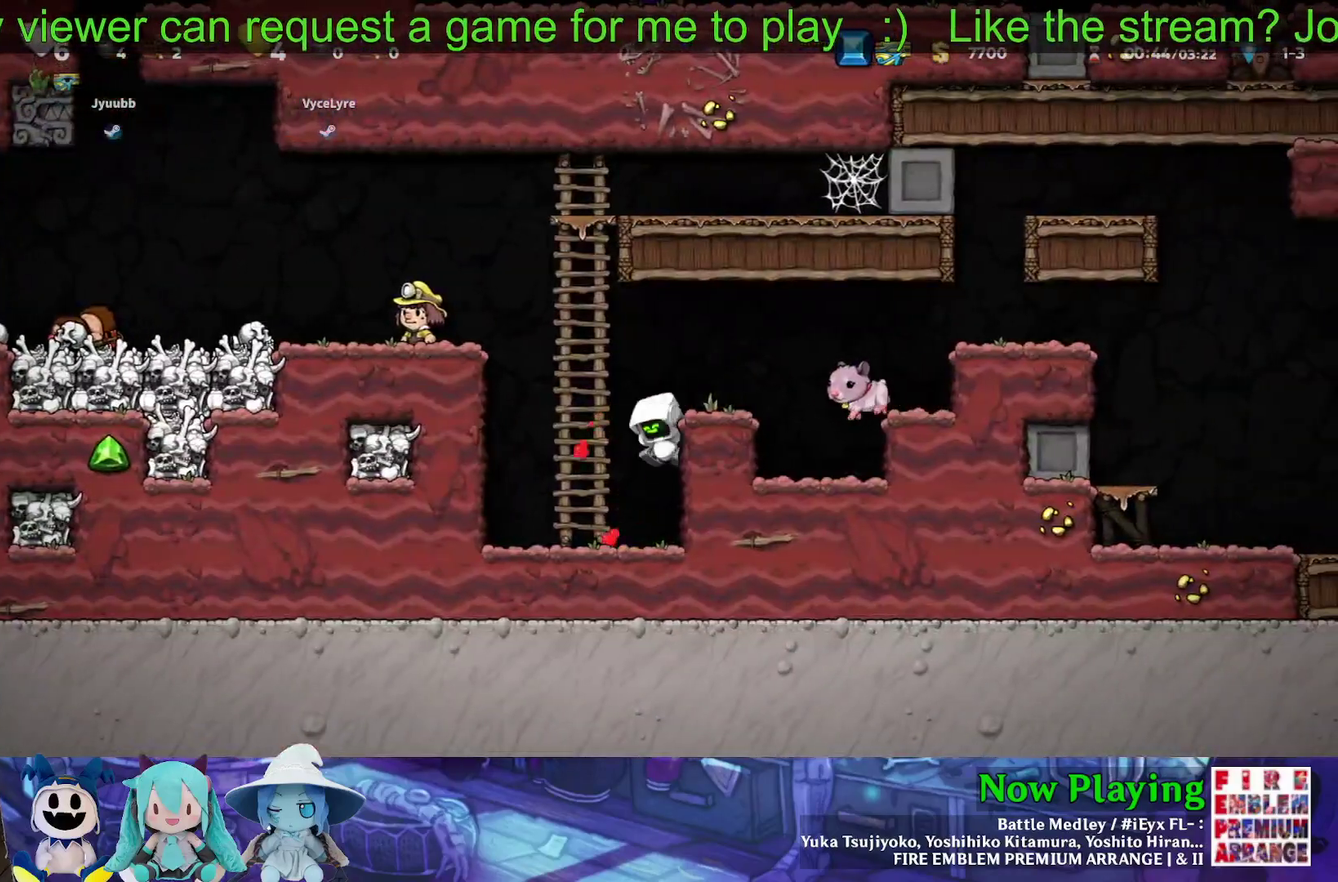
{"dt_ms": 400, "buttons": ["DPAD_RIGHT"], "left_stick": "center", "right_stick": "center", "events": [[17, "B", "down"], [33, "Y", "down"], [167, "B", "up"], [400, "Y", "up"]]}
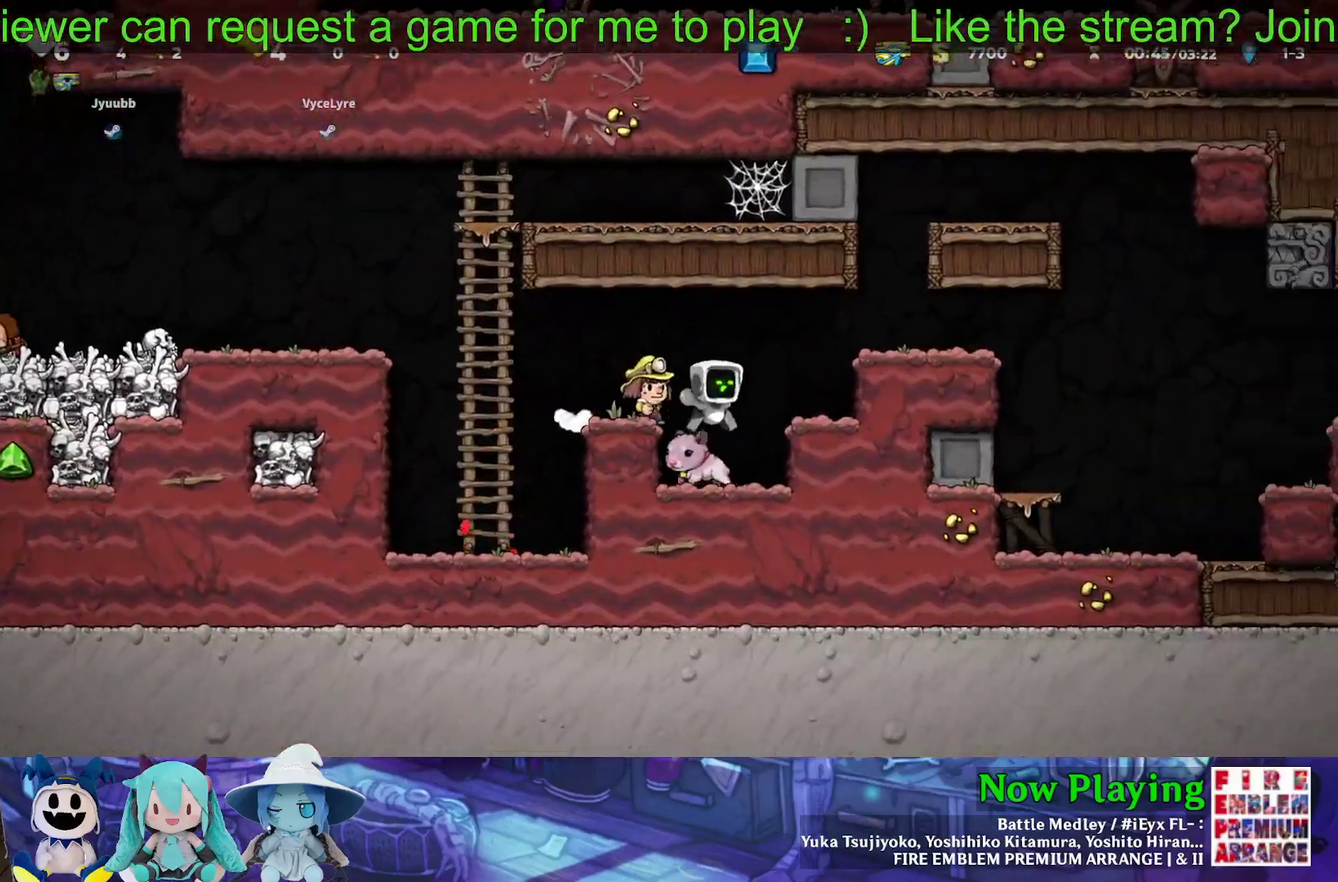
{"dt_ms": 300, "buttons": ["A", "B", "DPAD_DOWN", "DPAD_RIGHT"], "left_stick": "center", "right_stick": "center", "events": [[33, "DPAD_RIGHT", "up"], [100, "DPAD_LEFT", "down"], [167, "DPAD_DOWN", "down"], [233, "A", "down"], [250, "DPAD_LEFT", "up"], [300, "B", "down"], [300, "DPAD_RIGHT", "down"]]}
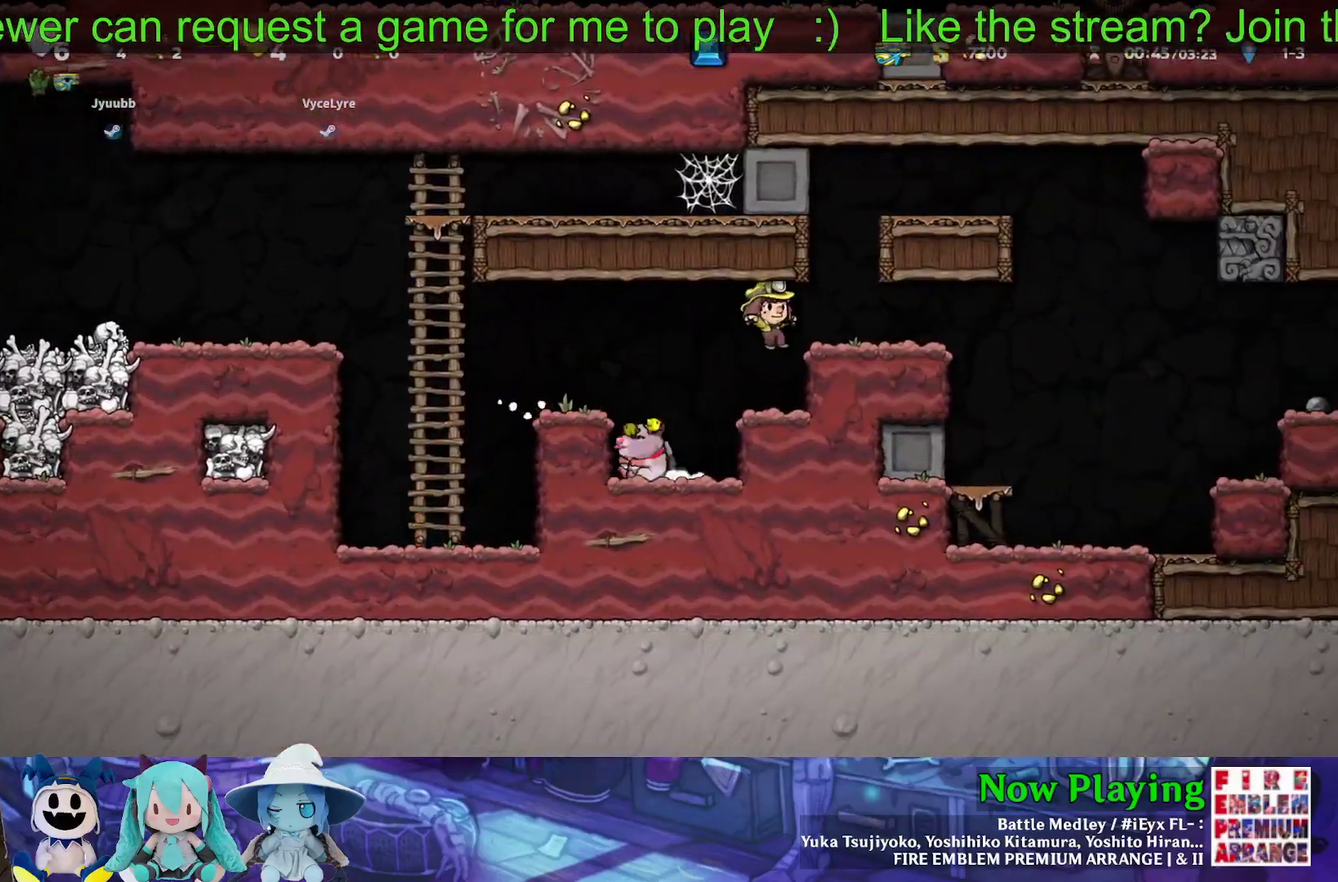
{"dt_ms": 700, "buttons": ["Y", "DPAD_RIGHT"], "left_stick": "center", "right_stick": "center", "events": [[50, "A", "up"], [50, "DPAD_DOWN", "up"], [50, "Y", "down"], [217, "B", "up"], [217, "Y", "up"], [250, "DPAD_RIGHT", "up"], [500, "B", "down"], [500, "DPAD_RIGHT", "down"], [500, "Y", "down"], [633, "B", "up"]]}
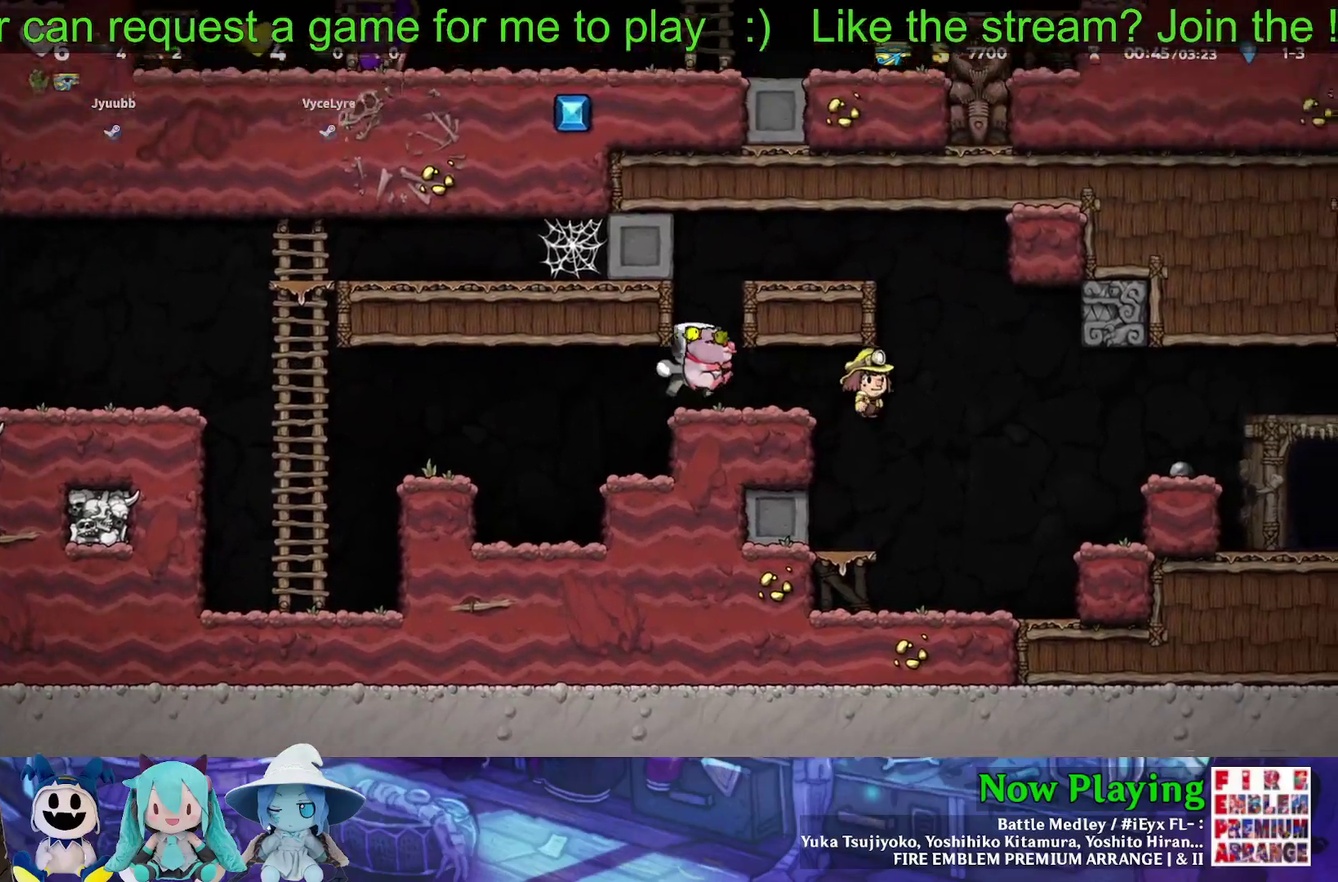
{"dt_ms": 300, "buttons": ["Y", "DPAD_RIGHT"], "left_stick": "center", "right_stick": "center", "events": []}
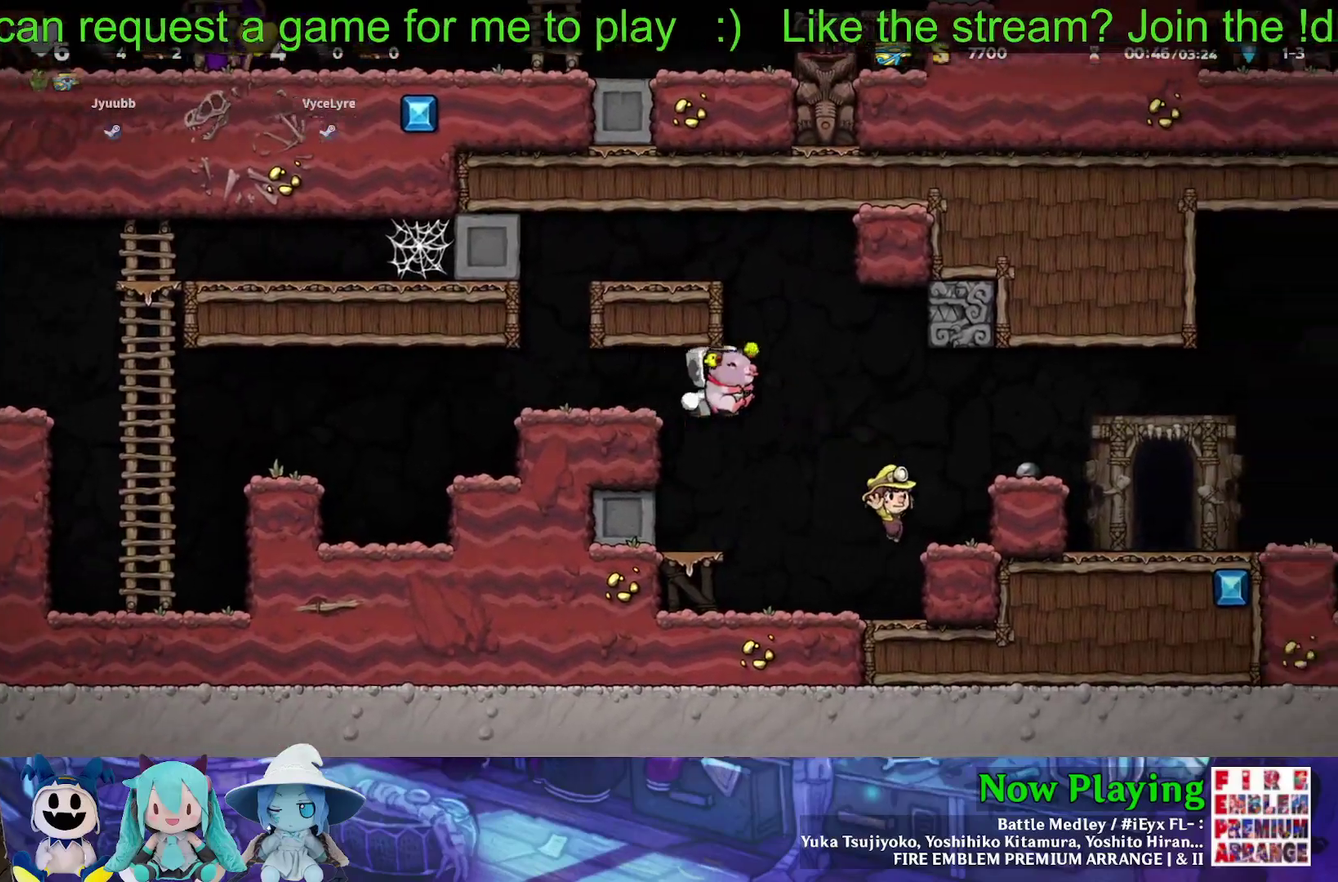
{"dt_ms": 500, "buttons": ["B", "Y", "DPAD_RIGHT"], "left_stick": "center", "right_stick": "center", "events": [[400, "B", "down"]]}
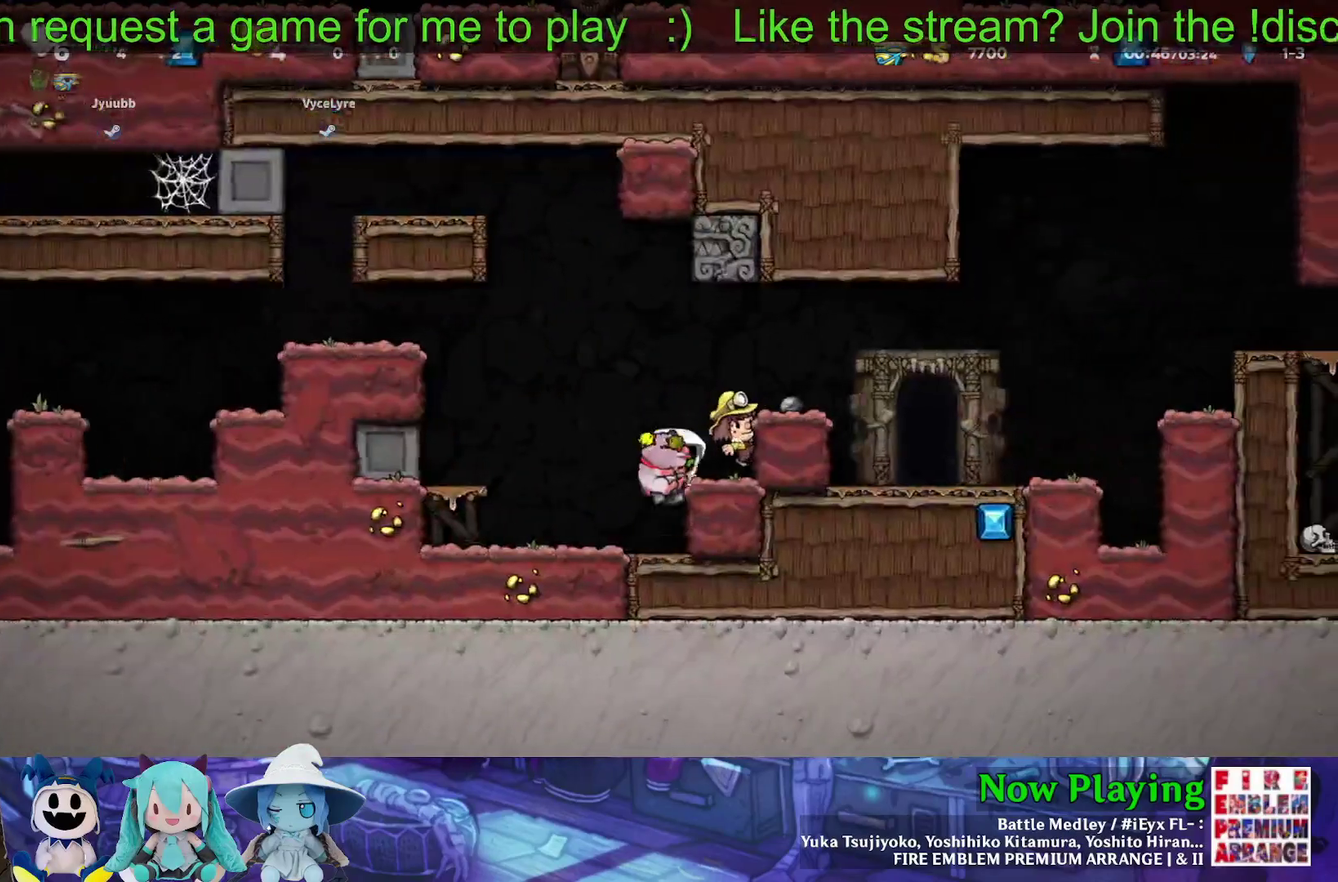
{"dt_ms": 300, "buttons": ["B", "Y", "DPAD_RIGHT"], "left_stick": "center", "right_stick": "center", "events": [[133, "B", "up"], [283, "B", "down"]]}
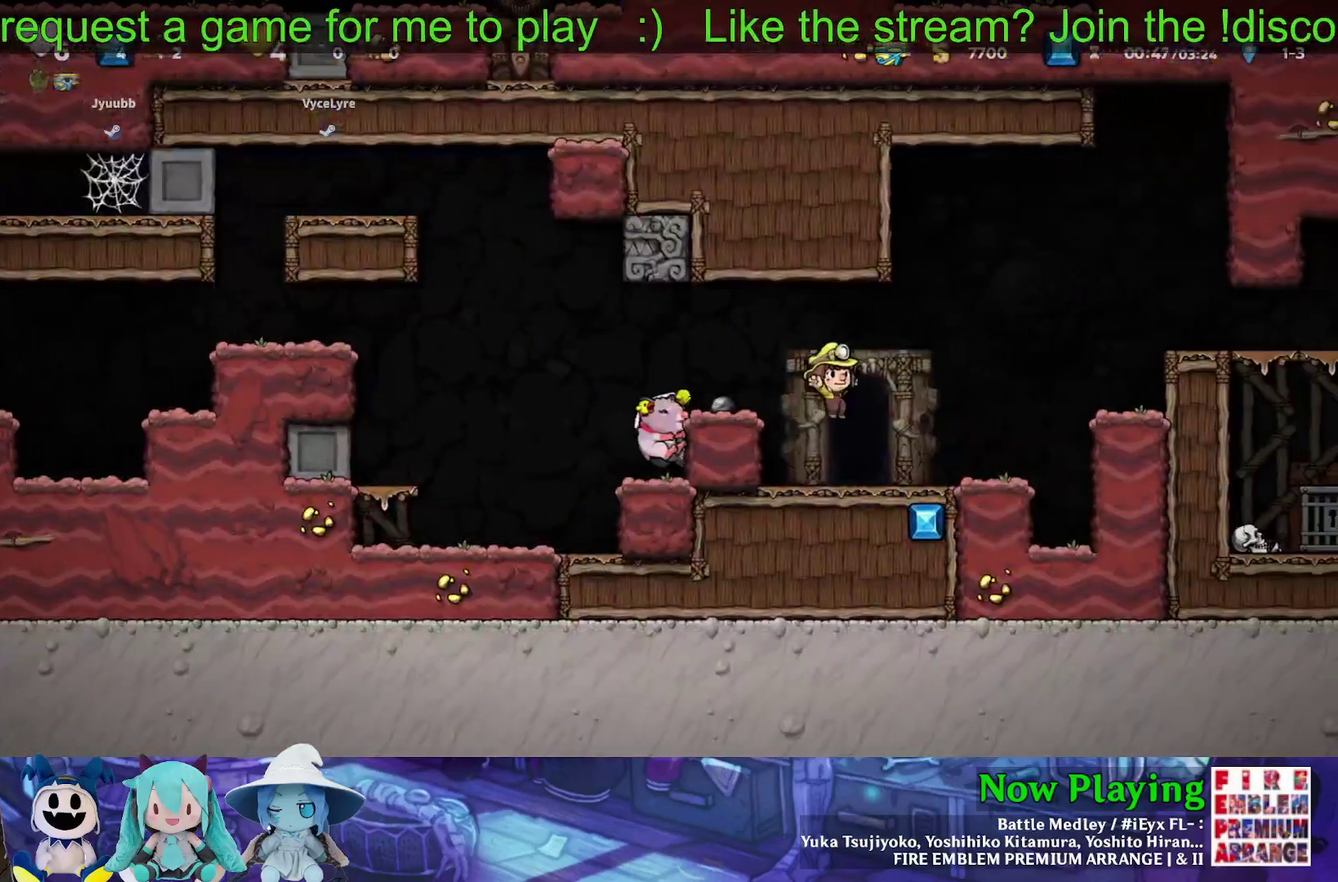
{"dt_ms": 500, "buttons": ["DPAD_RIGHT"], "left_stick": "center", "right_stick": "center", "events": [[100, "B", "up"], [383, "DPAD_RIGHT", "up"], [433, "Y", "up"], [500, "DPAD_RIGHT", "down"]]}
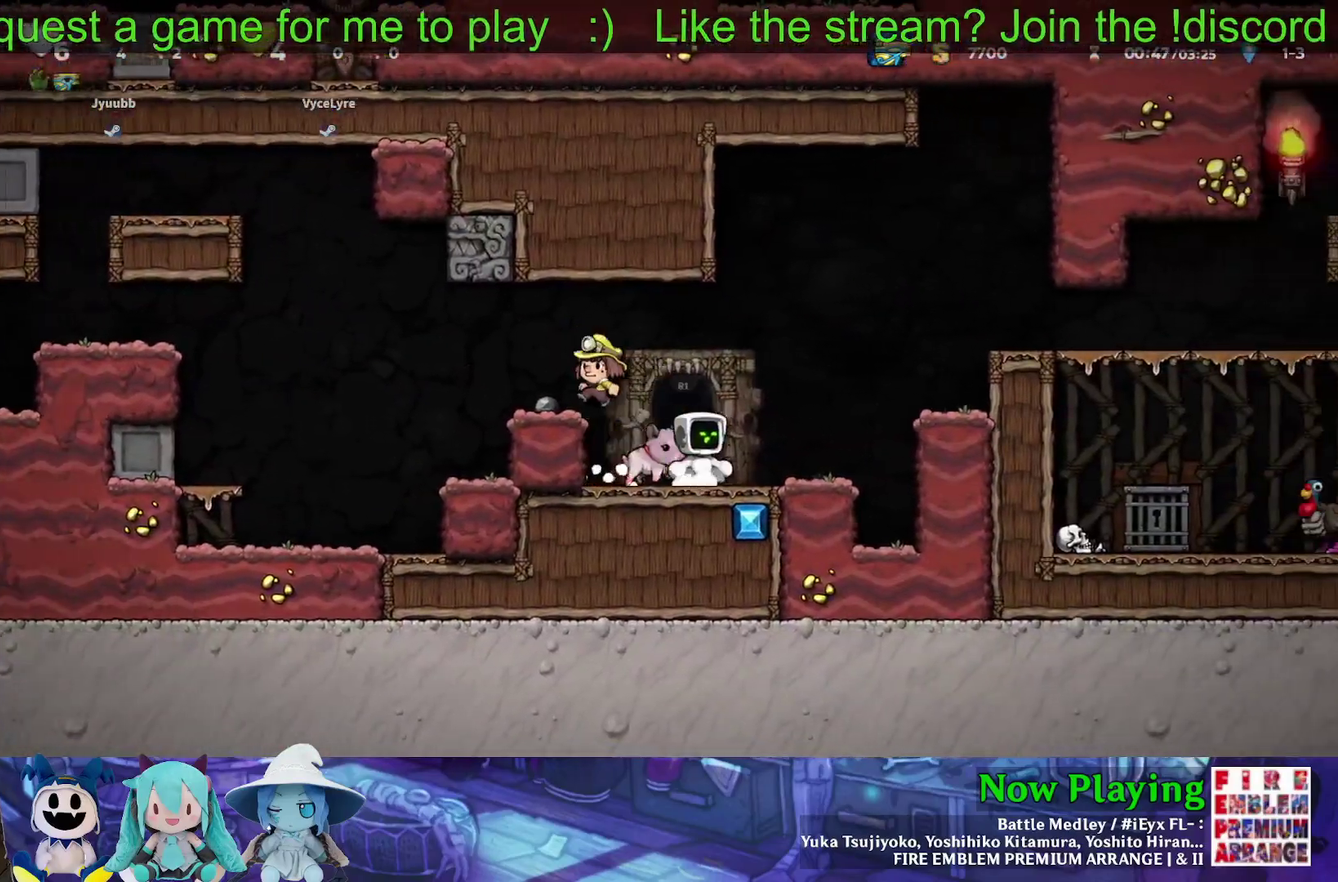
{"dt_ms": 500, "buttons": ["Y", "DPAD_RIGHT"], "left_stick": "center", "right_stick": "center", "events": [[17, "Y", "down"], [217, "B", "down"], [500, "B", "up"]]}
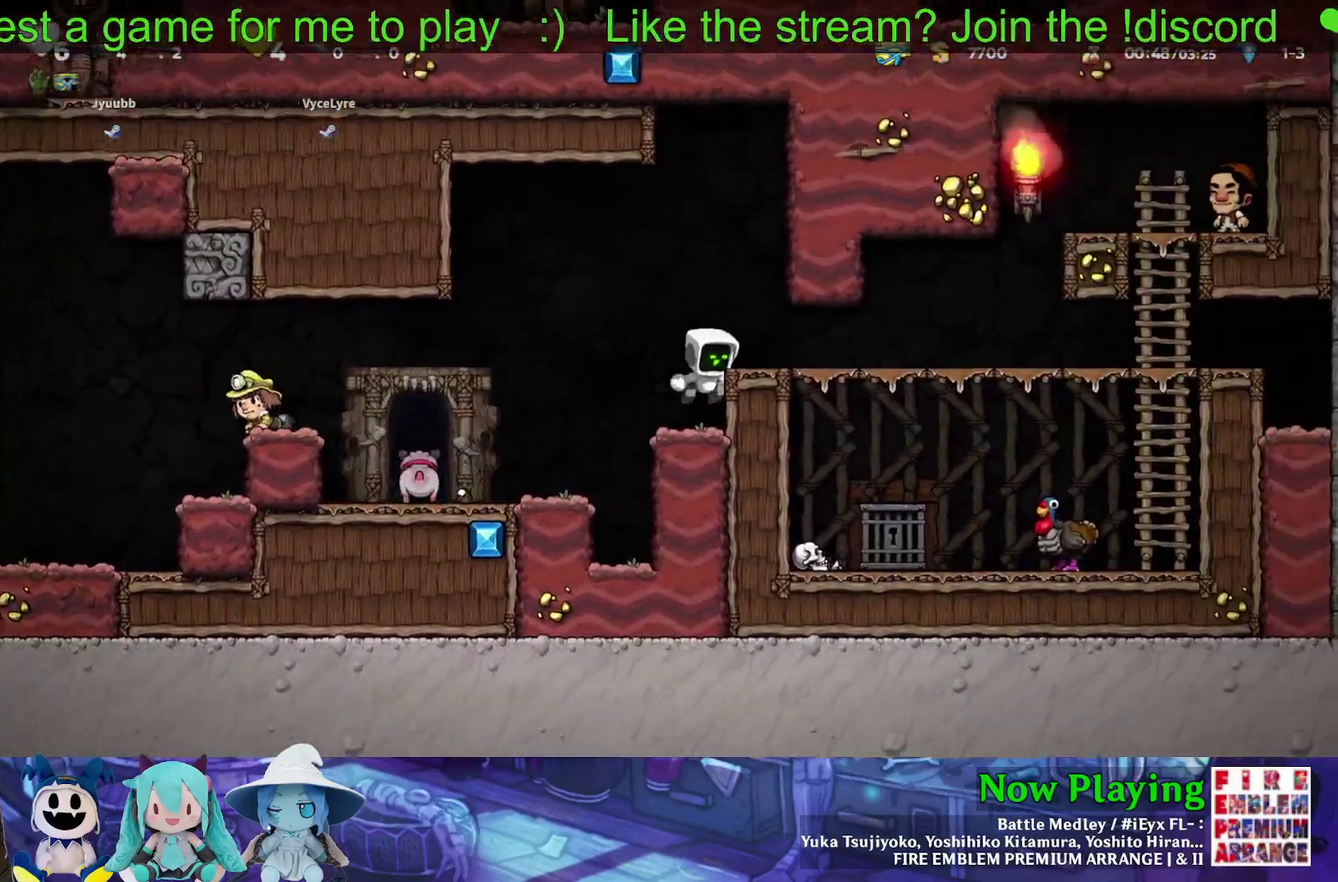
{"dt_ms": 700, "buttons": ["Y", "DPAD_RIGHT"], "left_stick": "center", "right_stick": "center", "events": [[117, "B", "down"], [267, "B", "up"]]}
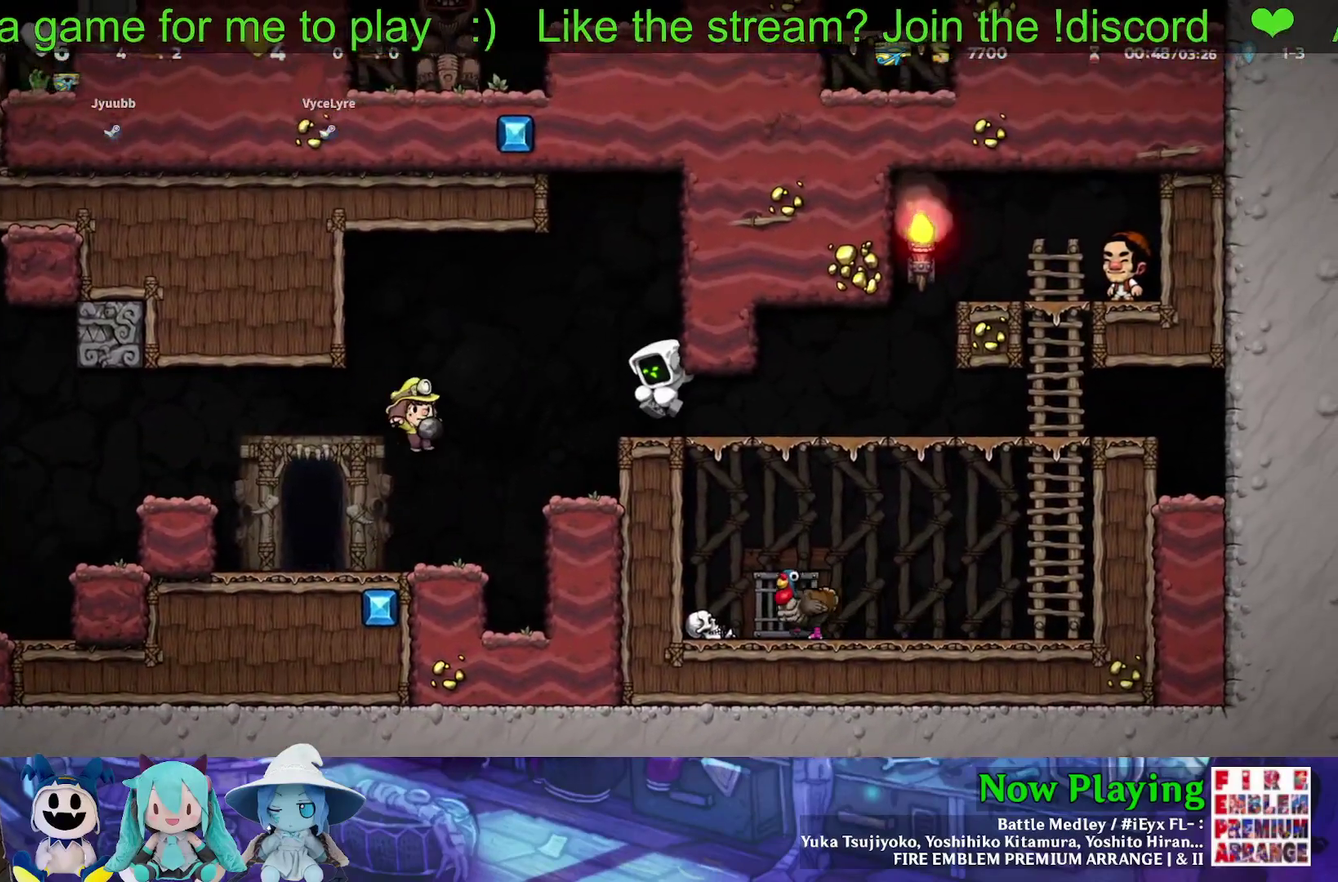
{"dt_ms": 400, "buttons": ["Y", "DPAD_RIGHT"], "left_stick": "center", "right_stick": "center", "events": [[183, "DPAD_RIGHT", "up"], [333, "DPAD_RIGHT", "down"]]}
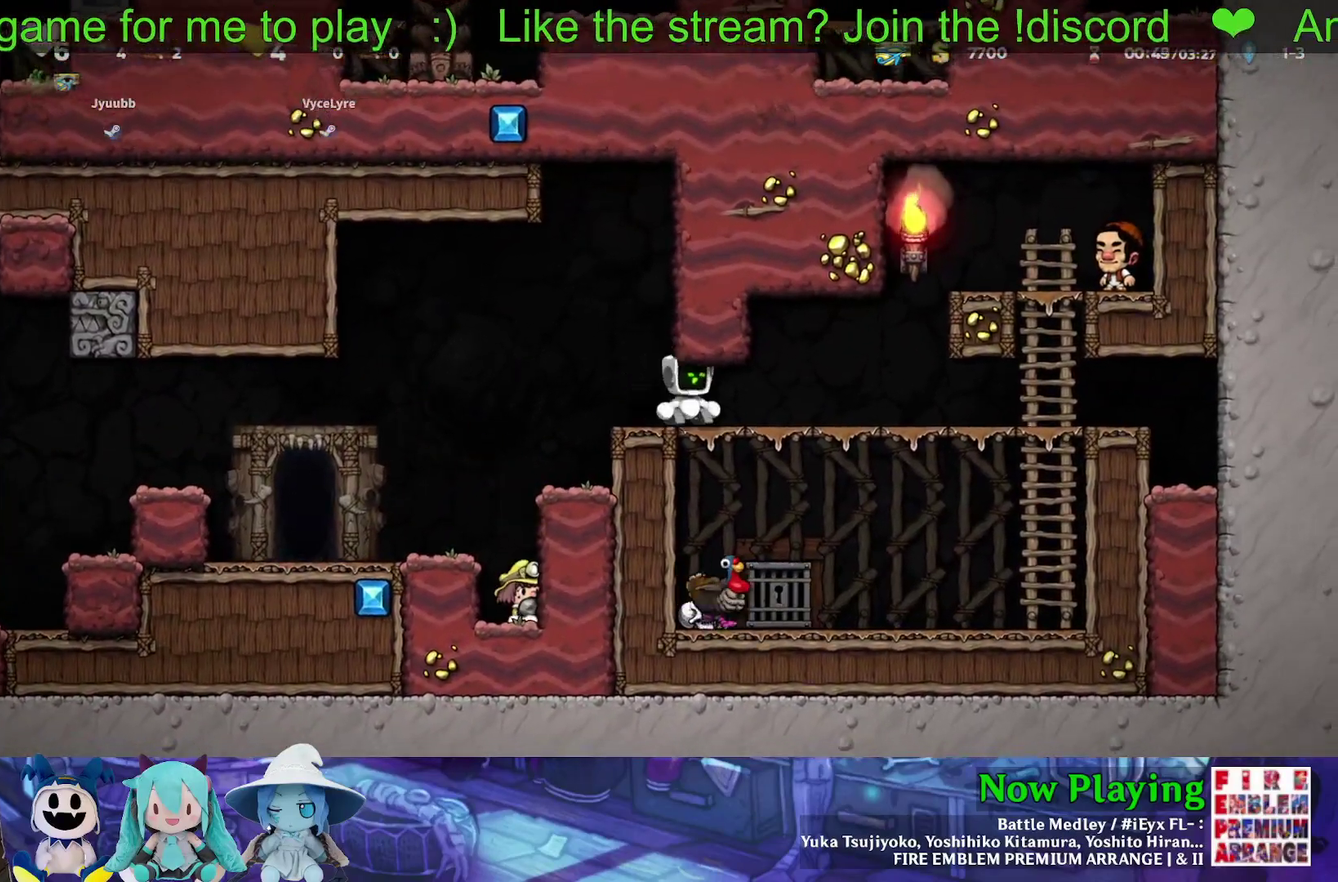
{"dt_ms": 800, "buttons": ["Y", "DPAD_LEFT"], "left_stick": "center", "right_stick": "center", "events": [[33, "DPAD_RIGHT", "up"], [100, "DPAD_LEFT", "down"], [483, "Y", "up"], [717, "Y", "down"]]}
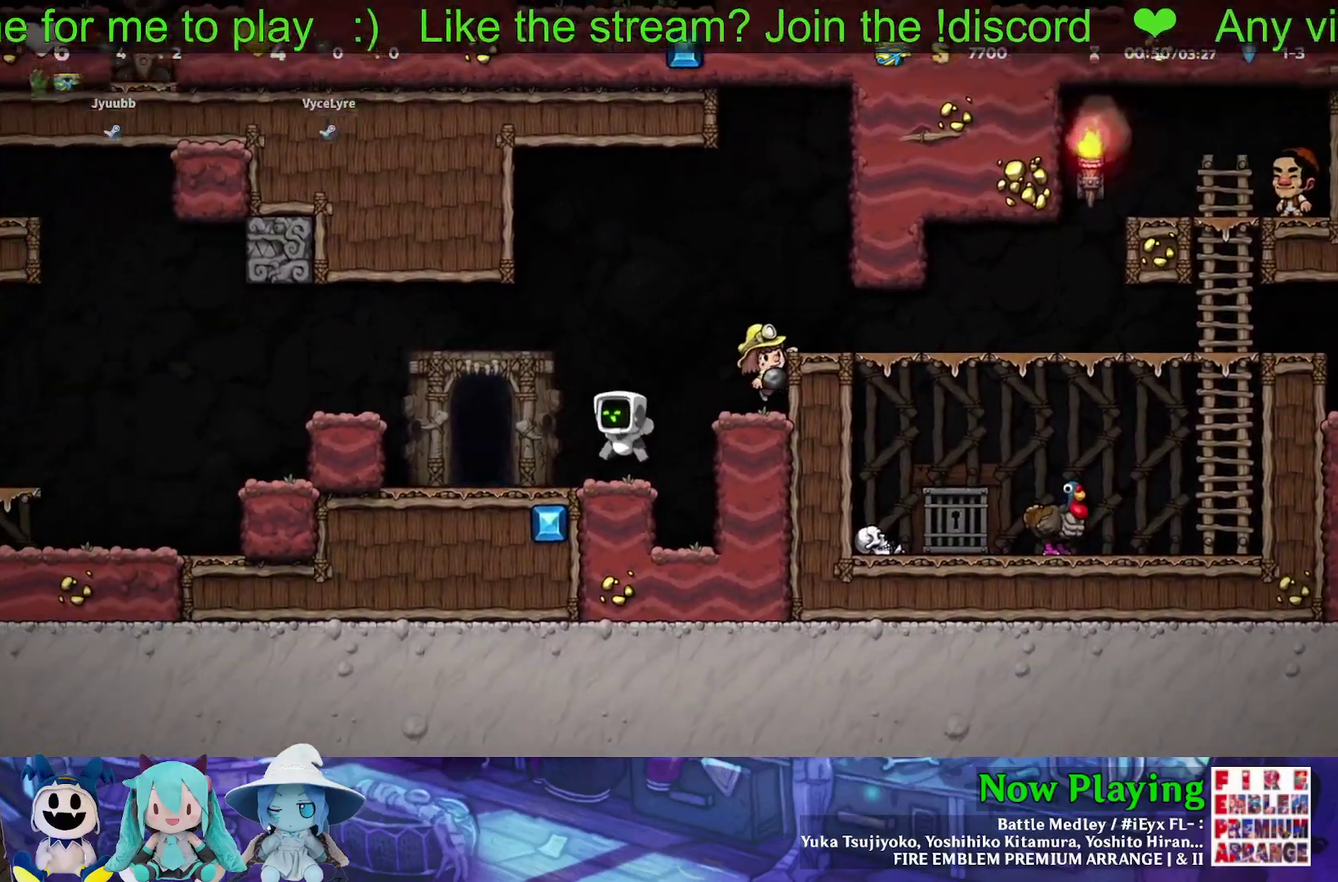
{"dt_ms": 300, "buttons": [], "left_stick": "center", "right_stick": "center", "events": [[117, "Y", "up"], [233, "DPAD_LEFT", "up"]]}
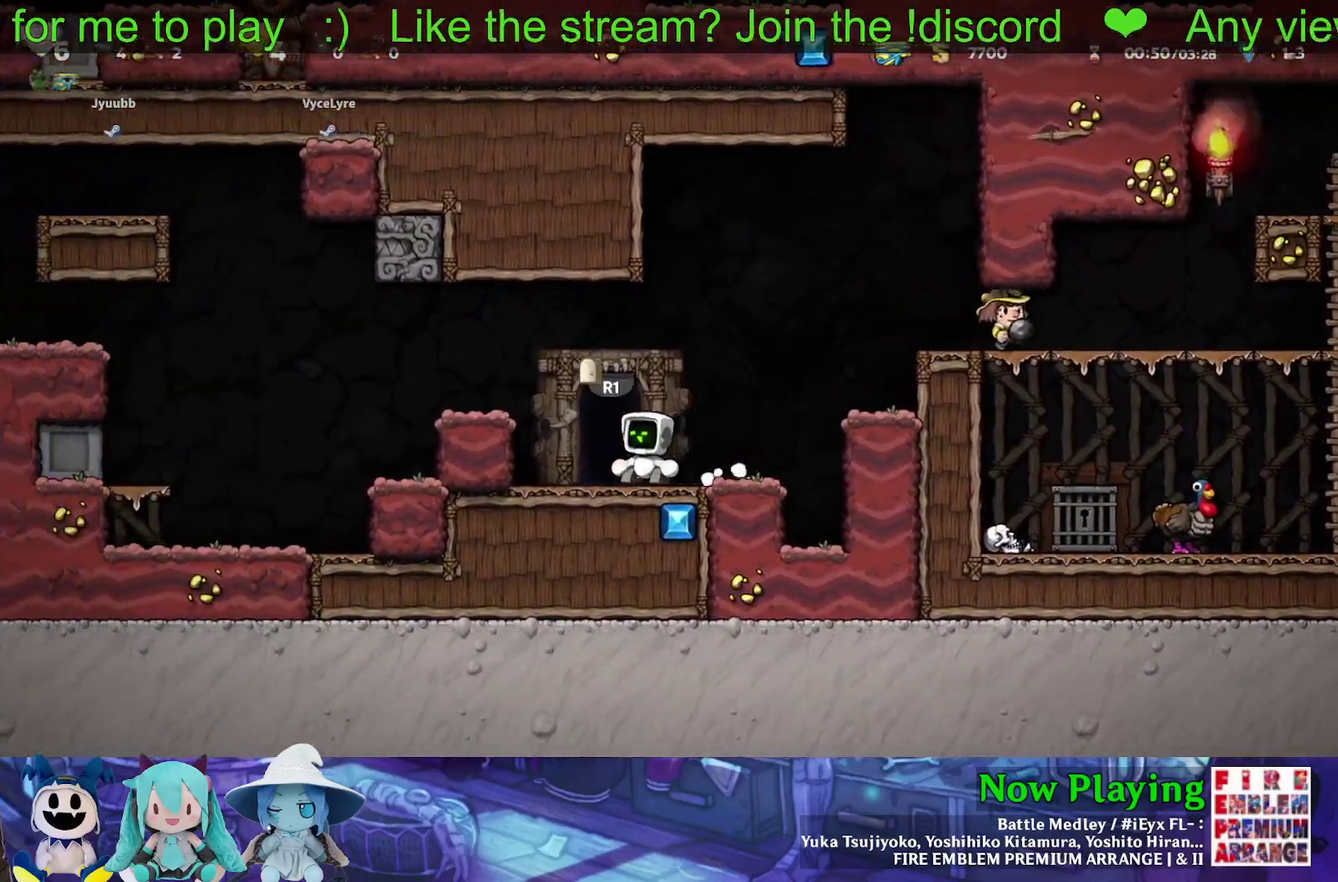
{"dt_ms": 500, "buttons": [], "left_stick": "center", "right_stick": "center", "events": []}
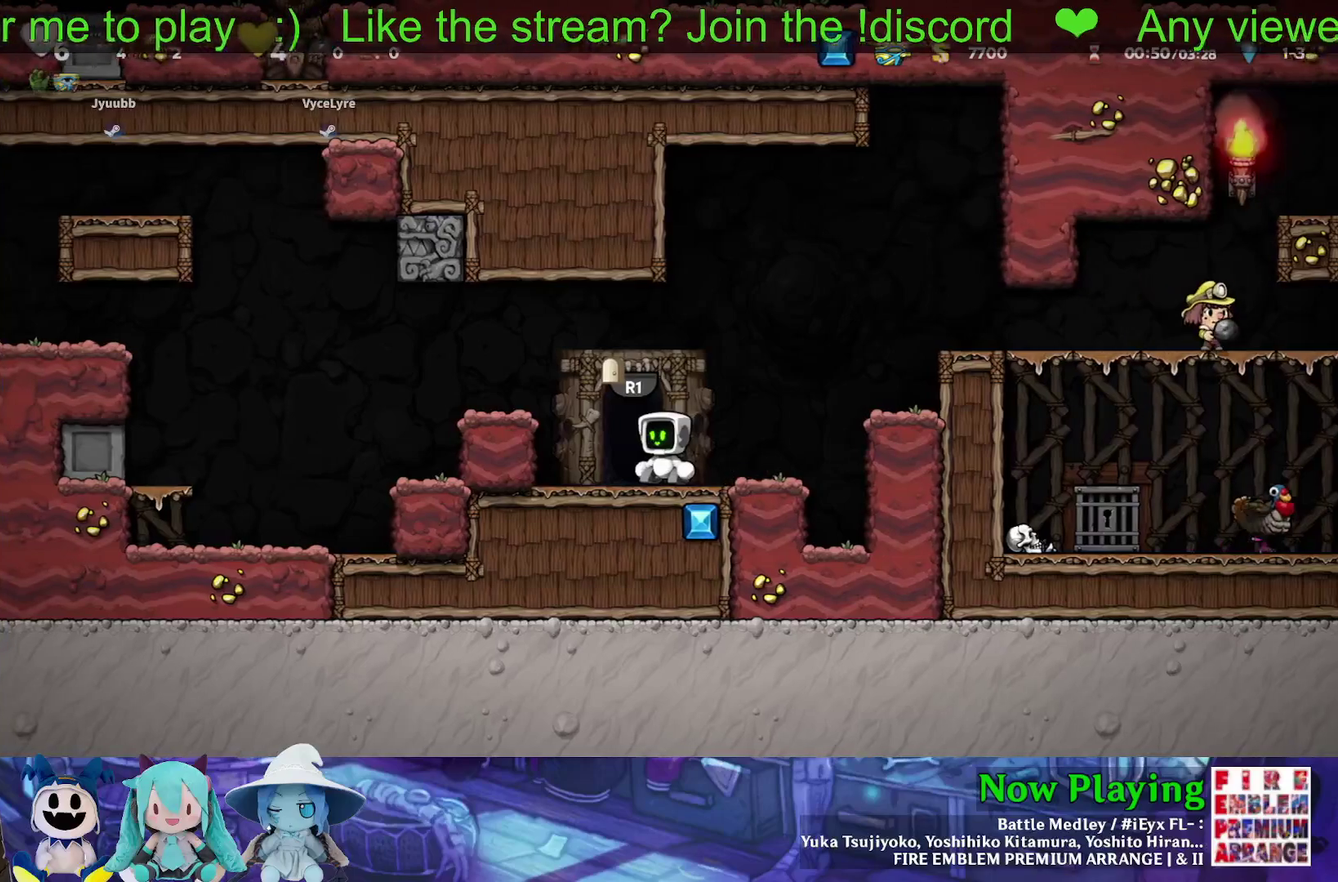
{"dt_ms": 300, "buttons": [], "left_stick": "center", "right_stick": "center", "events": []}
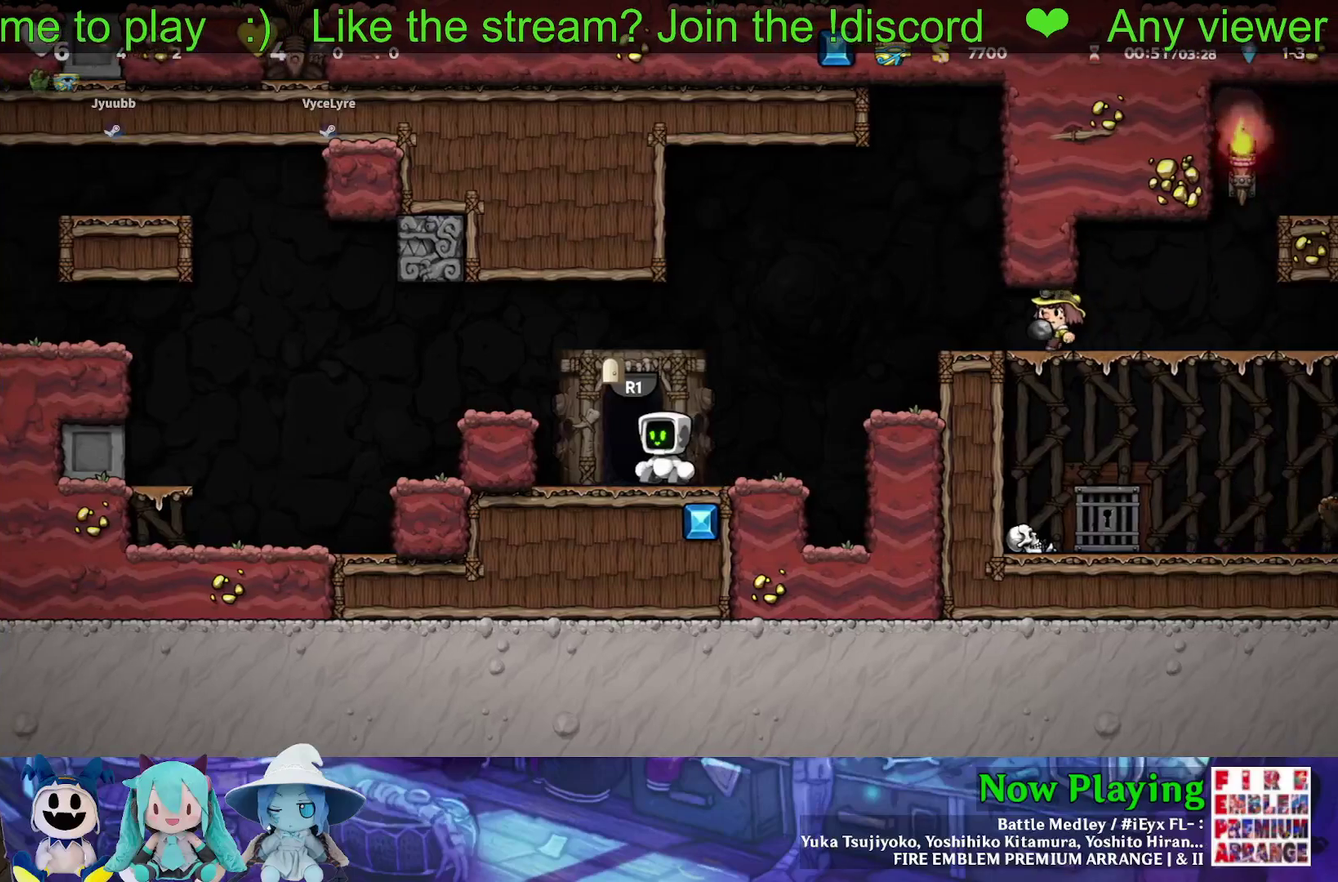
{"dt_ms": 700, "buttons": [], "left_stick": "center", "right_stick": "center", "events": []}
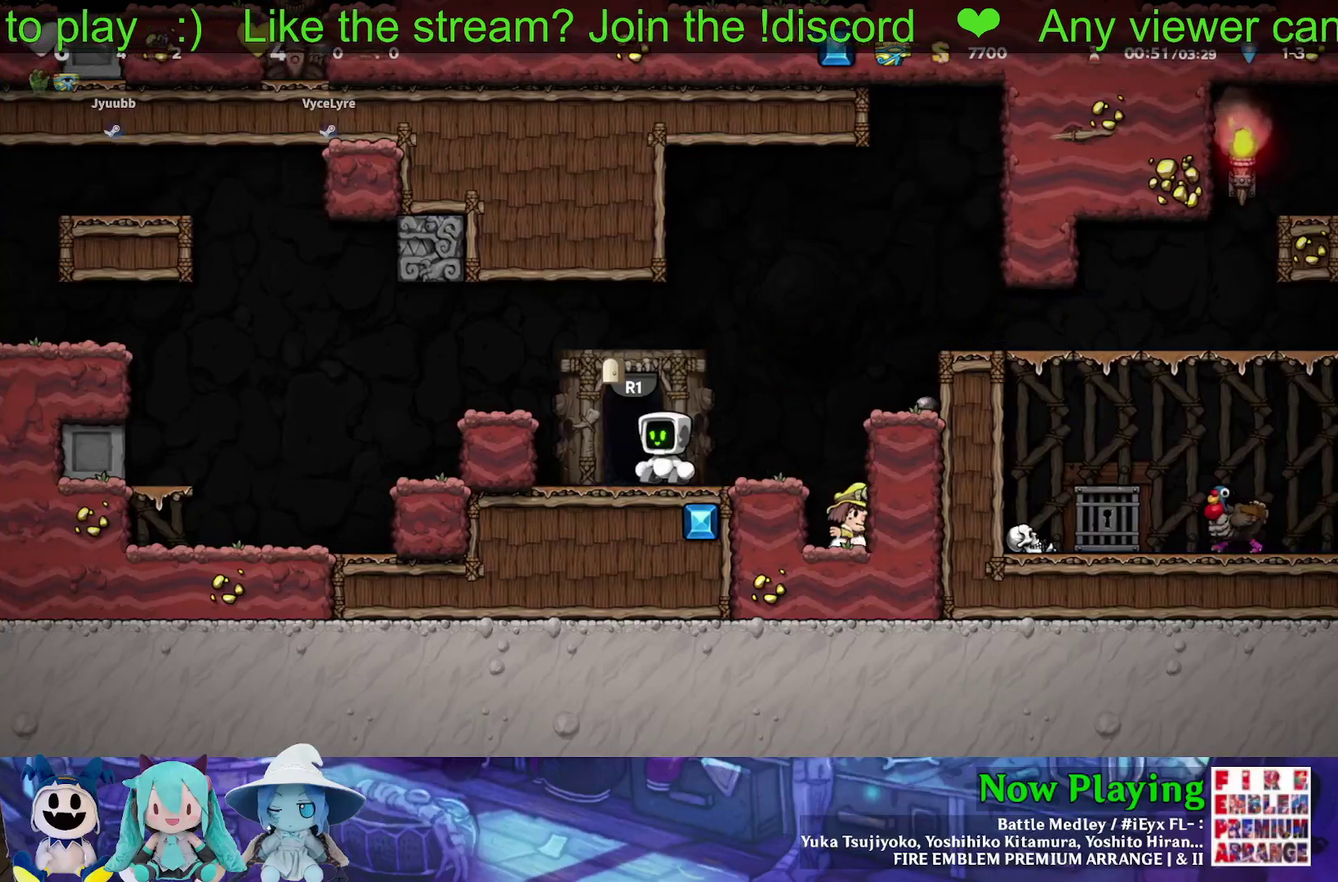
{"dt_ms": 500, "buttons": [], "left_stick": "center", "right_stick": "center", "events": []}
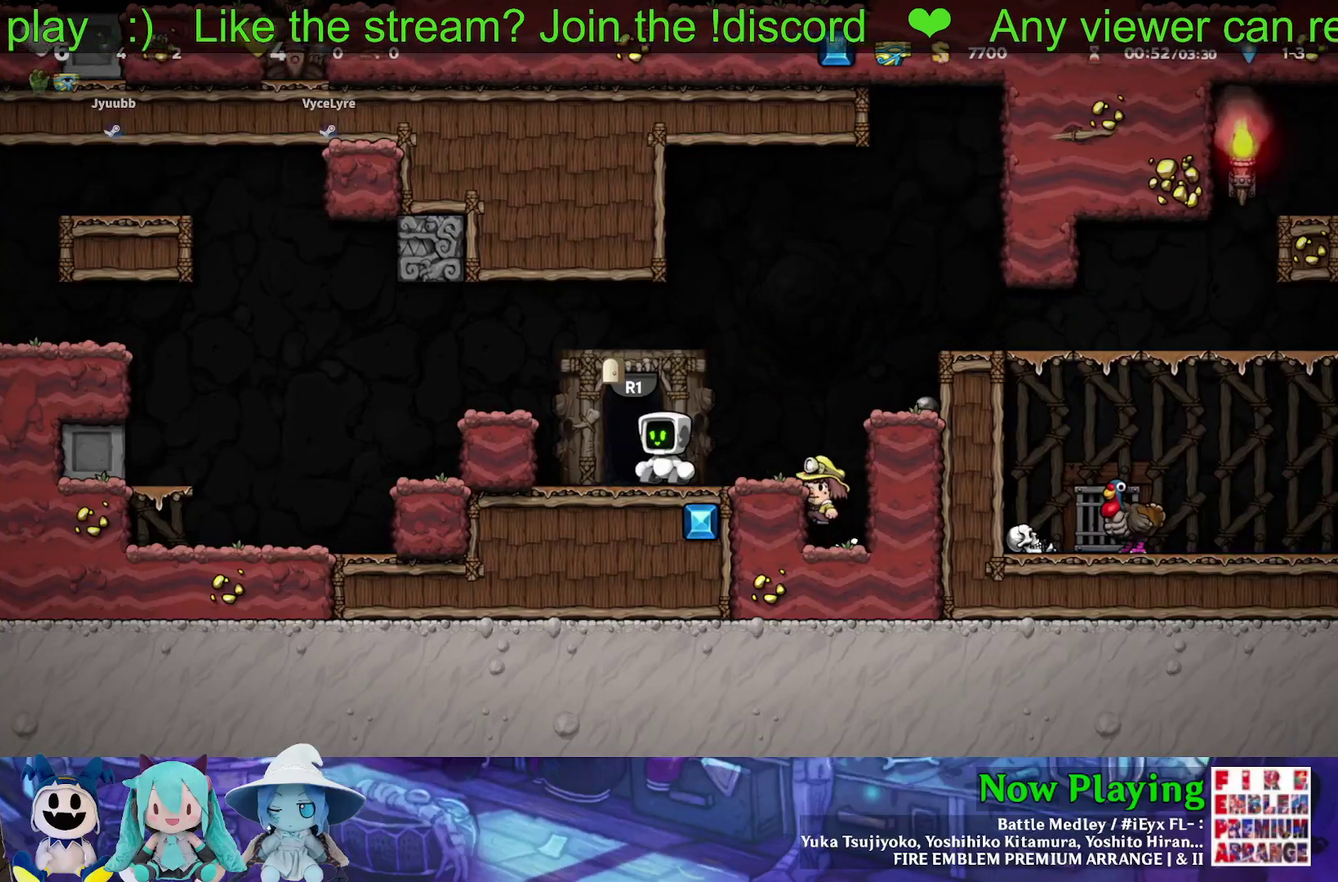
{"dt_ms": 500, "buttons": [], "left_stick": "center", "right_stick": "center", "events": [[333, "R1", "down"], [433, "R1", "up"]]}
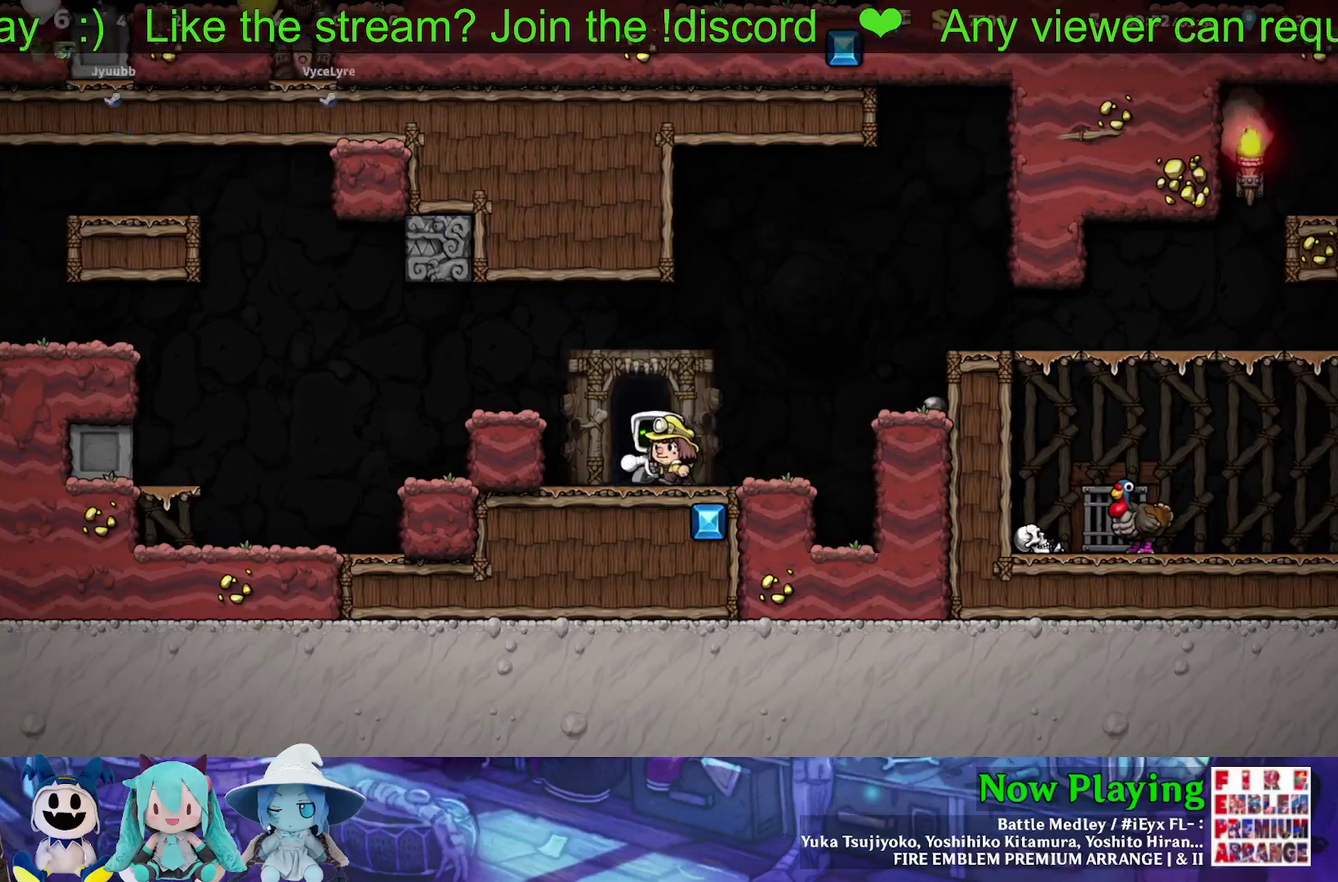
{"dt_ms": 500, "buttons": [], "left_stick": "center", "right_stick": "center", "events": []}
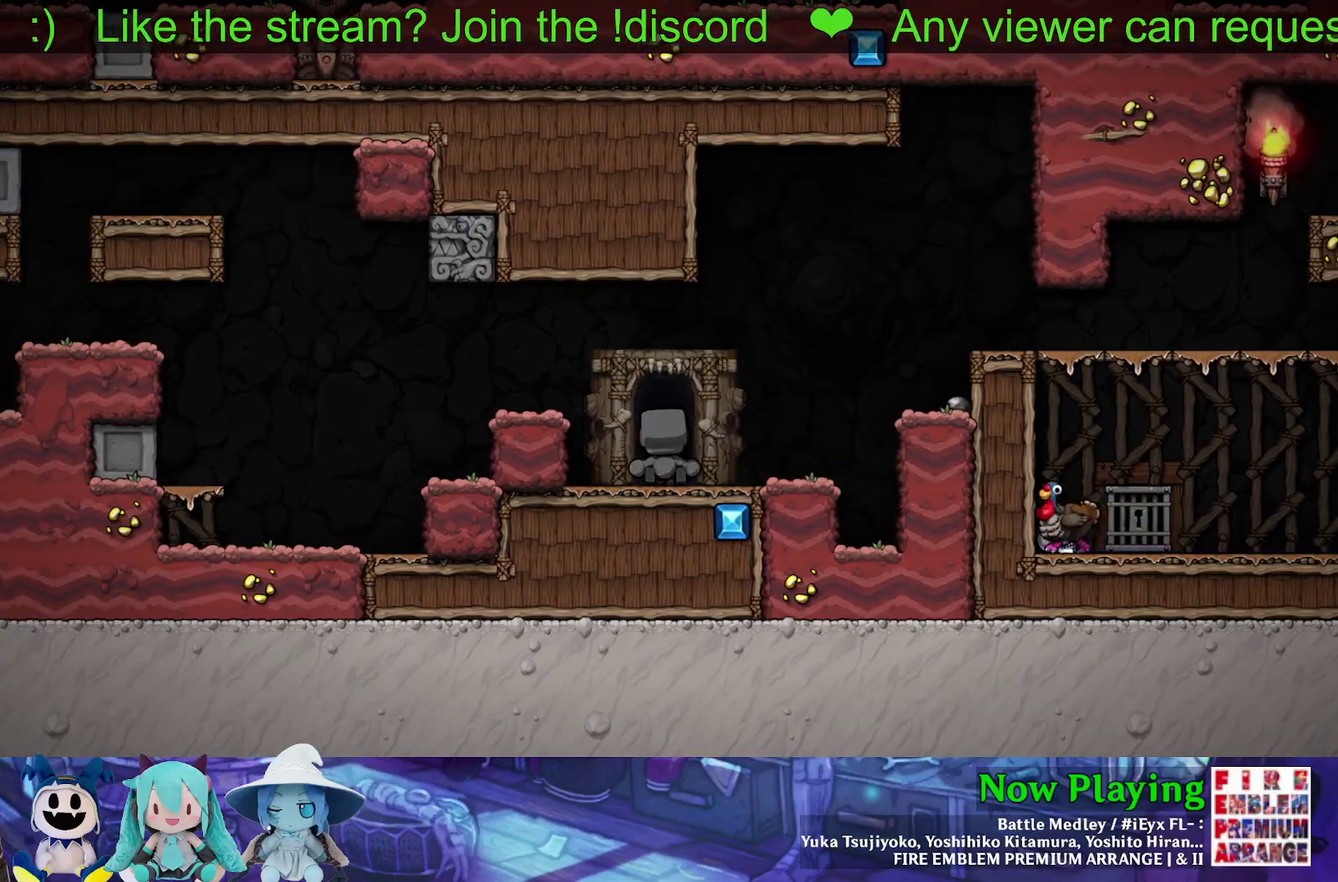
{"dt_ms": 400, "buttons": ["B"], "left_stick": "center", "right_stick": "center", "events": [[350, "B", "down"]]}
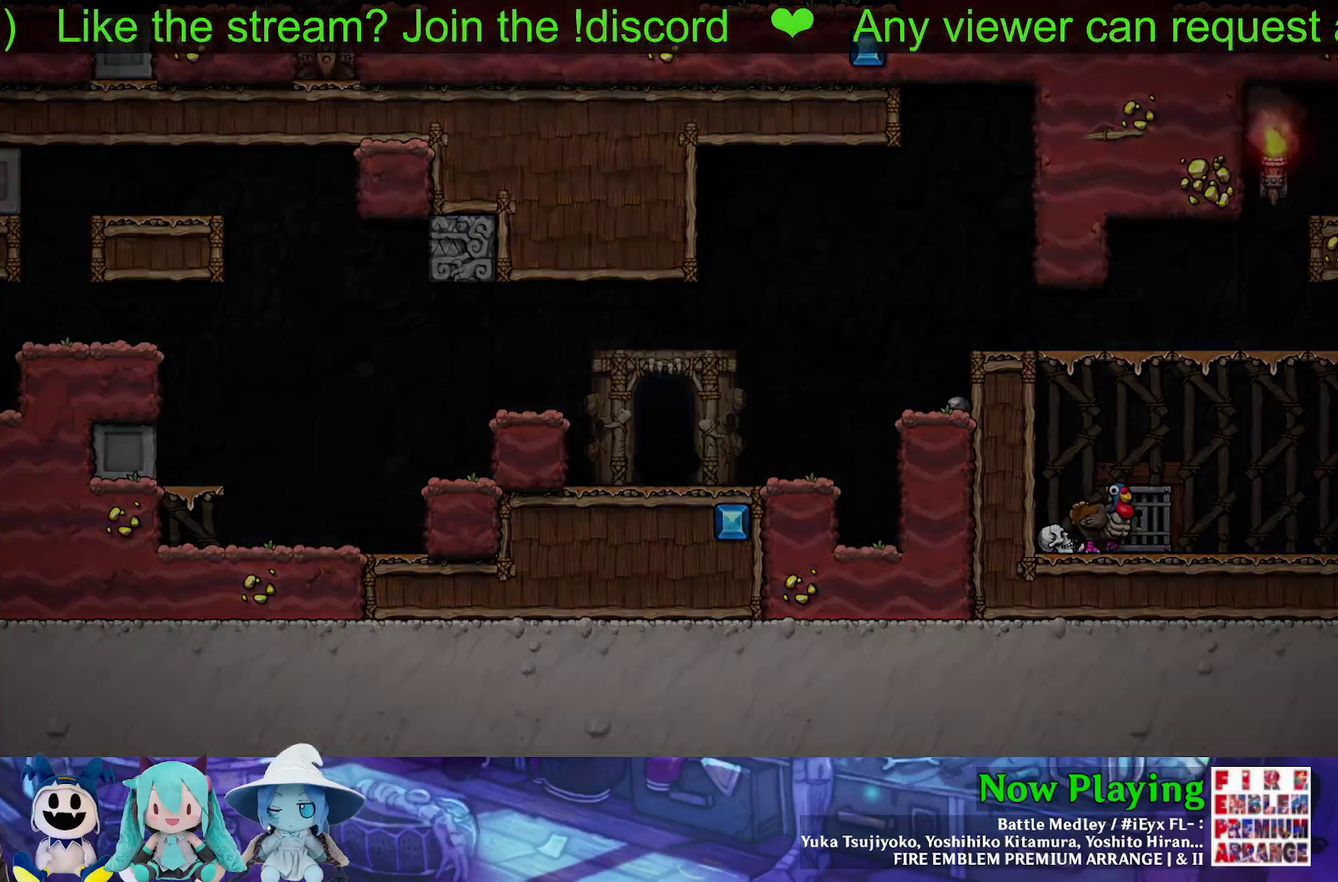
{"dt_ms": 600, "buttons": [], "left_stick": "center", "right_stick": "center", "events": [[67, "B", "up"]]}
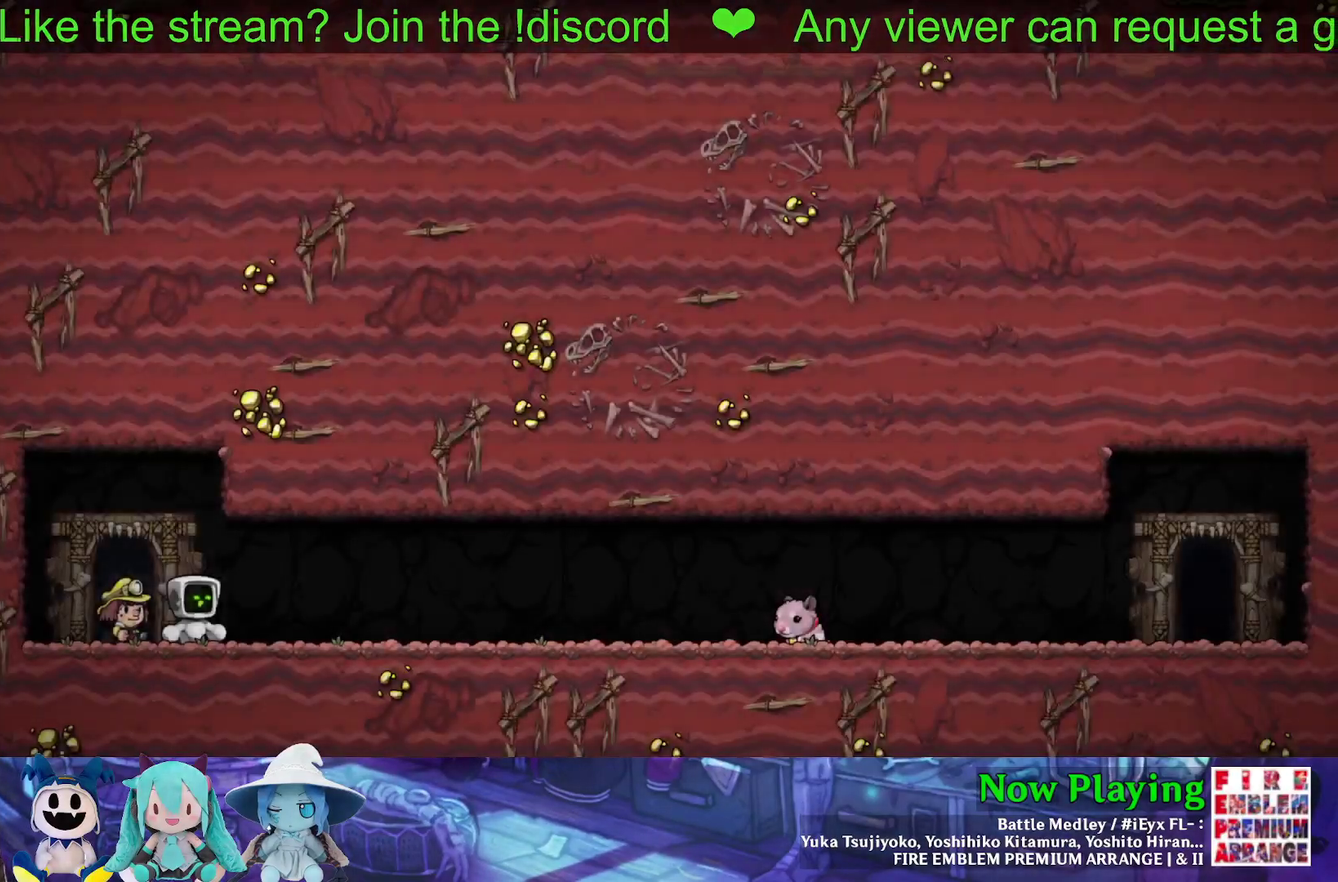
{"dt_ms": 300, "buttons": [], "left_stick": "center", "right_stick": "center", "events": [[133, "B", "down"], [250, "B", "up"]]}
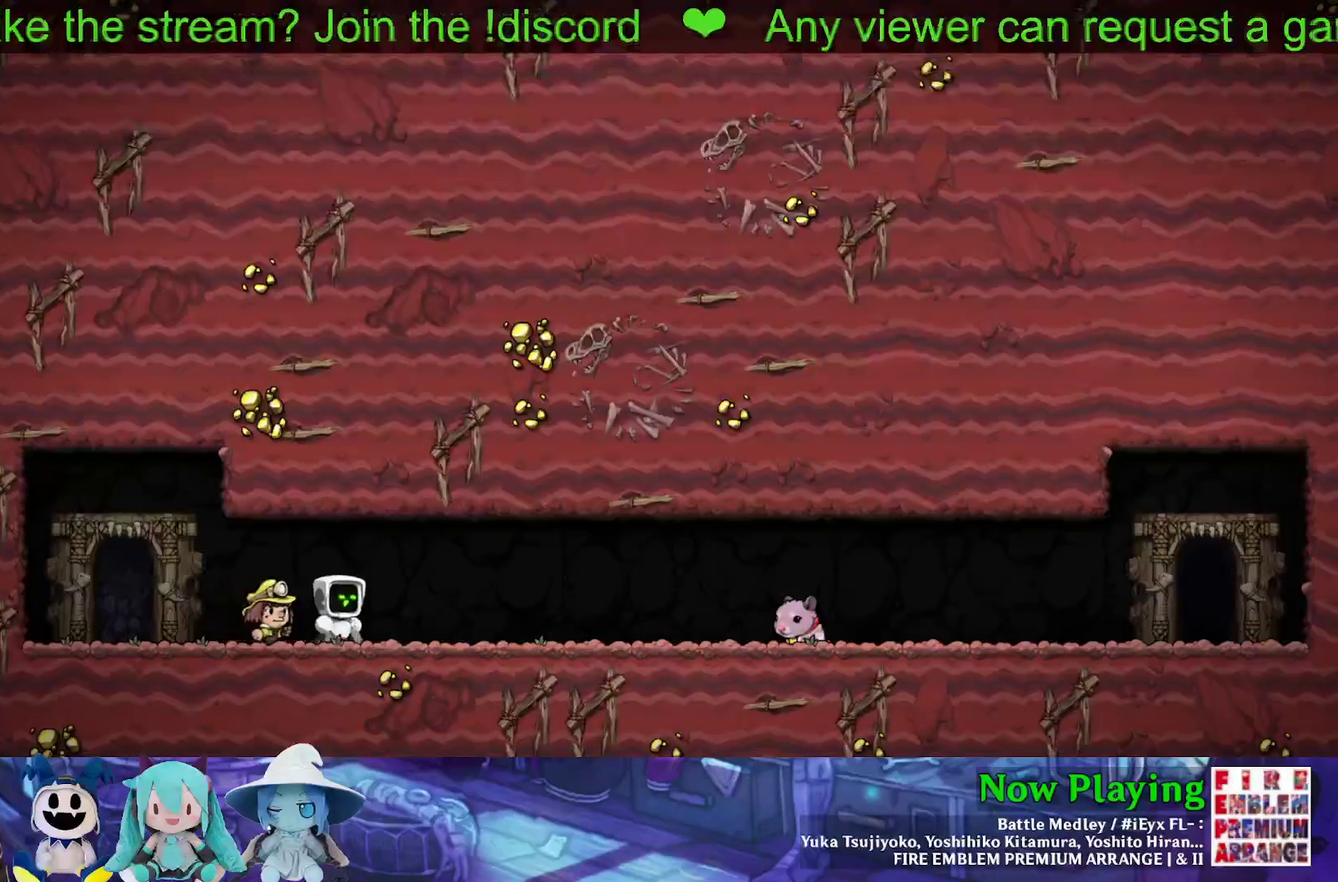
{"dt_ms": 700, "buttons": [], "left_stick": "center", "right_stick": "center", "events": []}
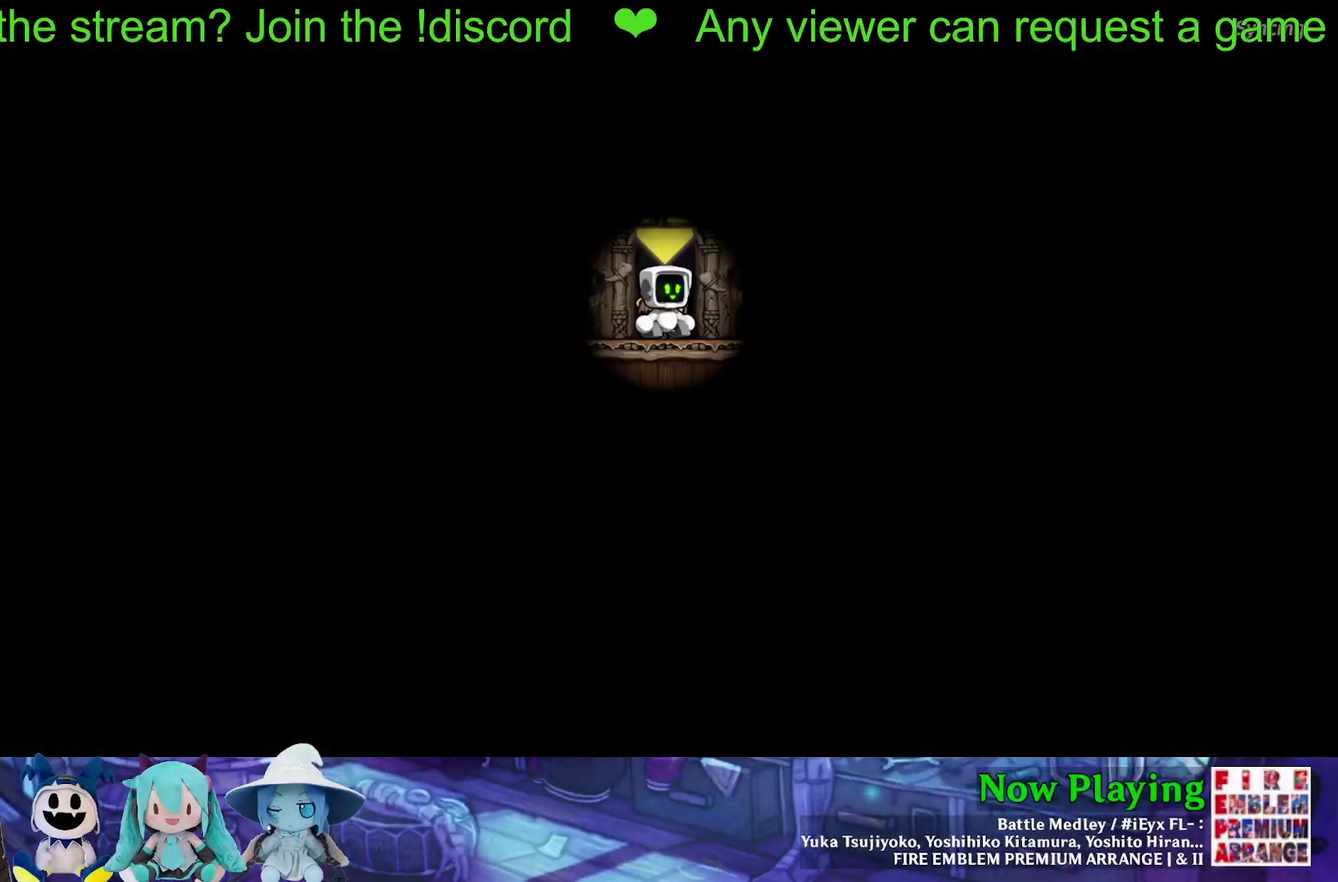
{"dt_ms": 500, "buttons": [], "left_stick": "center", "right_stick": "center", "events": []}